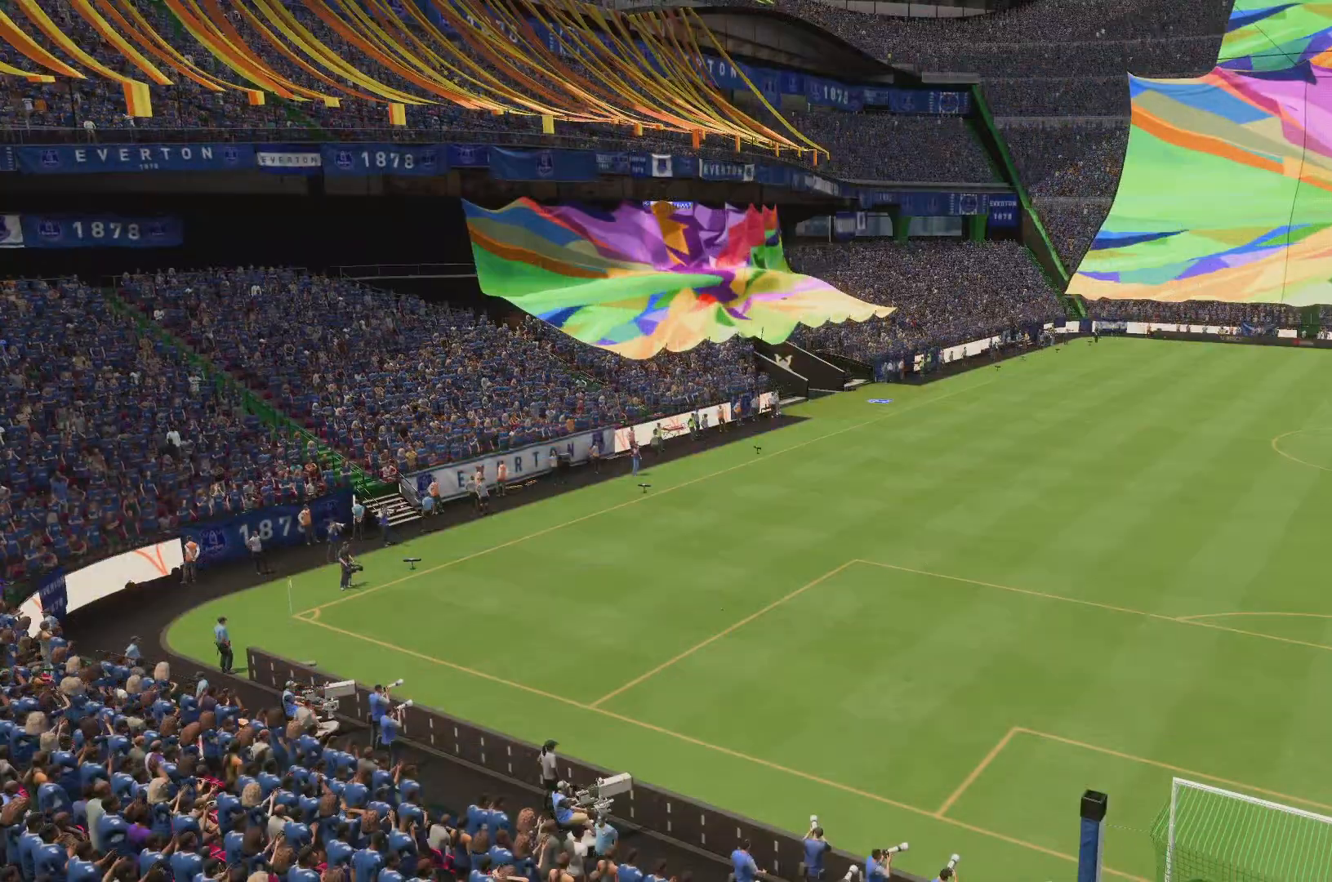
Gameplay with a controller (PlayStation layout); each line is a JSON object with the inputs held at the frame after it. "events" lists button and stick changes between this image and that frame as [ms after this image, input, new state], when the widget could be followed in between. Not read: L3 R3.
{"buttons": [], "left_stick": "center", "right_stick": "center", "events": []}
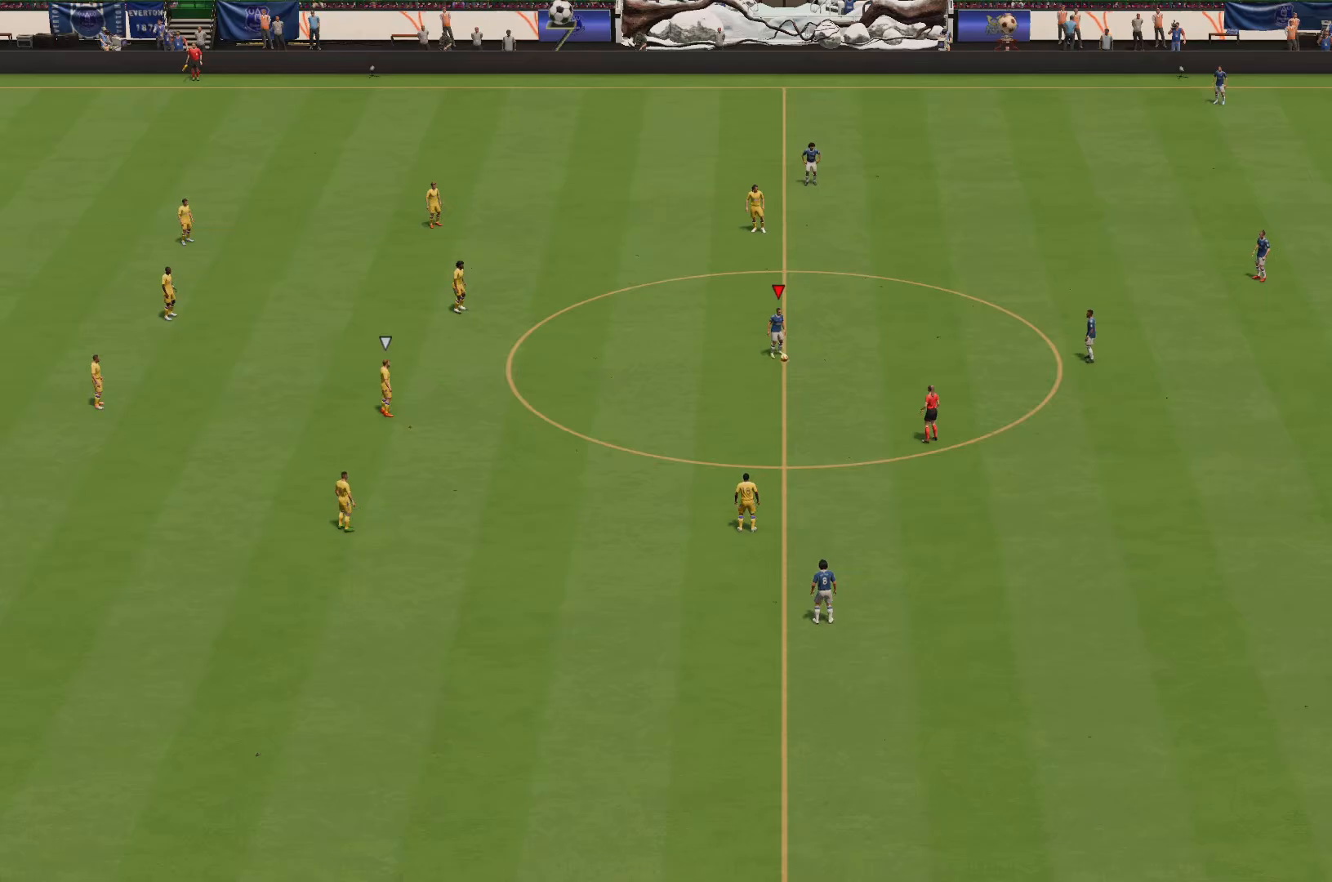
{"buttons": ["CROSS"], "left_stick": "right", "right_stick": "center", "events": [[451, "CROSS", "down"], [484, "left_stick", "right"]]}
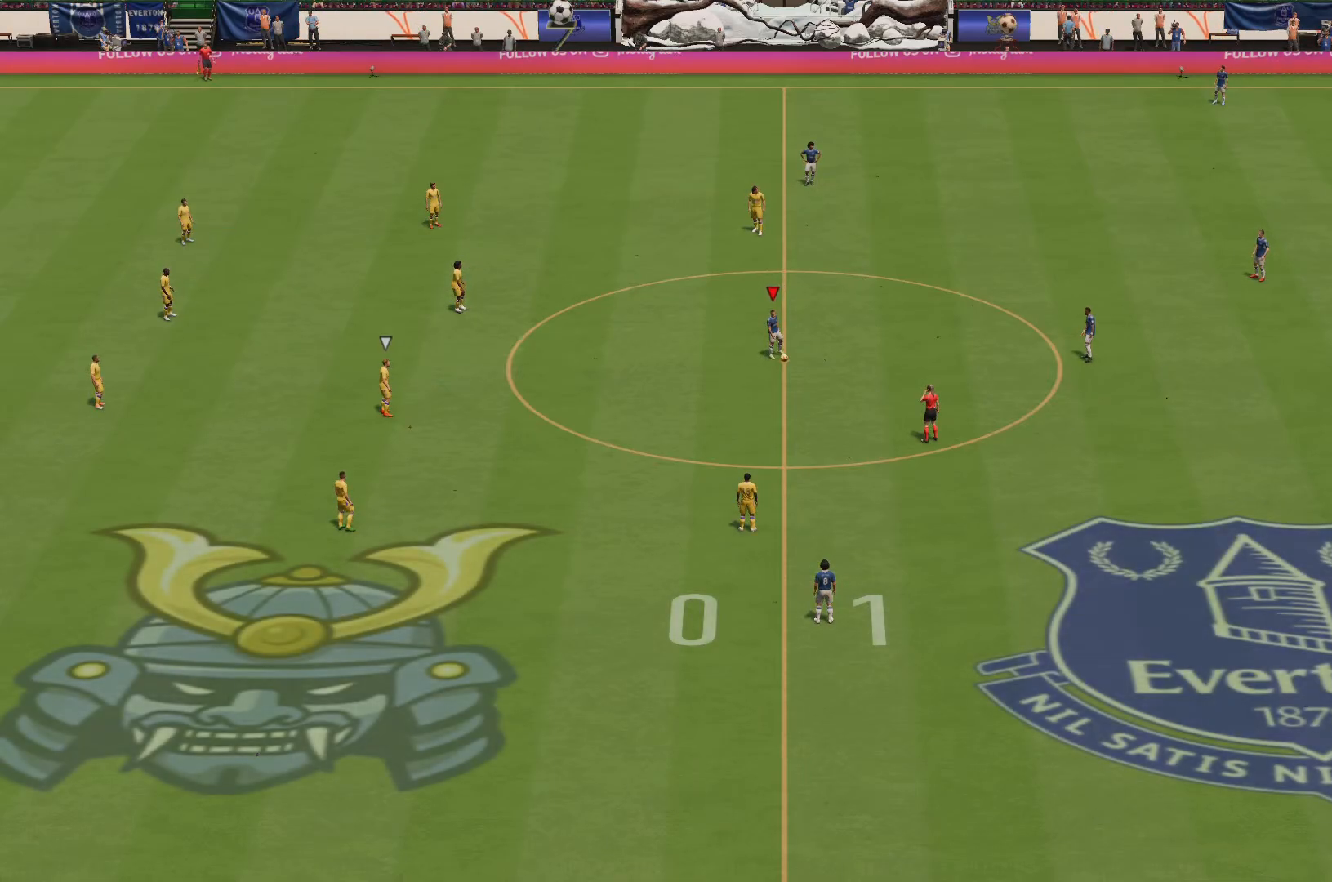
{"buttons": [], "left_stick": "center", "right_stick": "center", "events": [[50, "CROSS", "up"], [100, "CROSS", "down"], [200, "CROSS", "up"], [350, "left_stick", "center"]]}
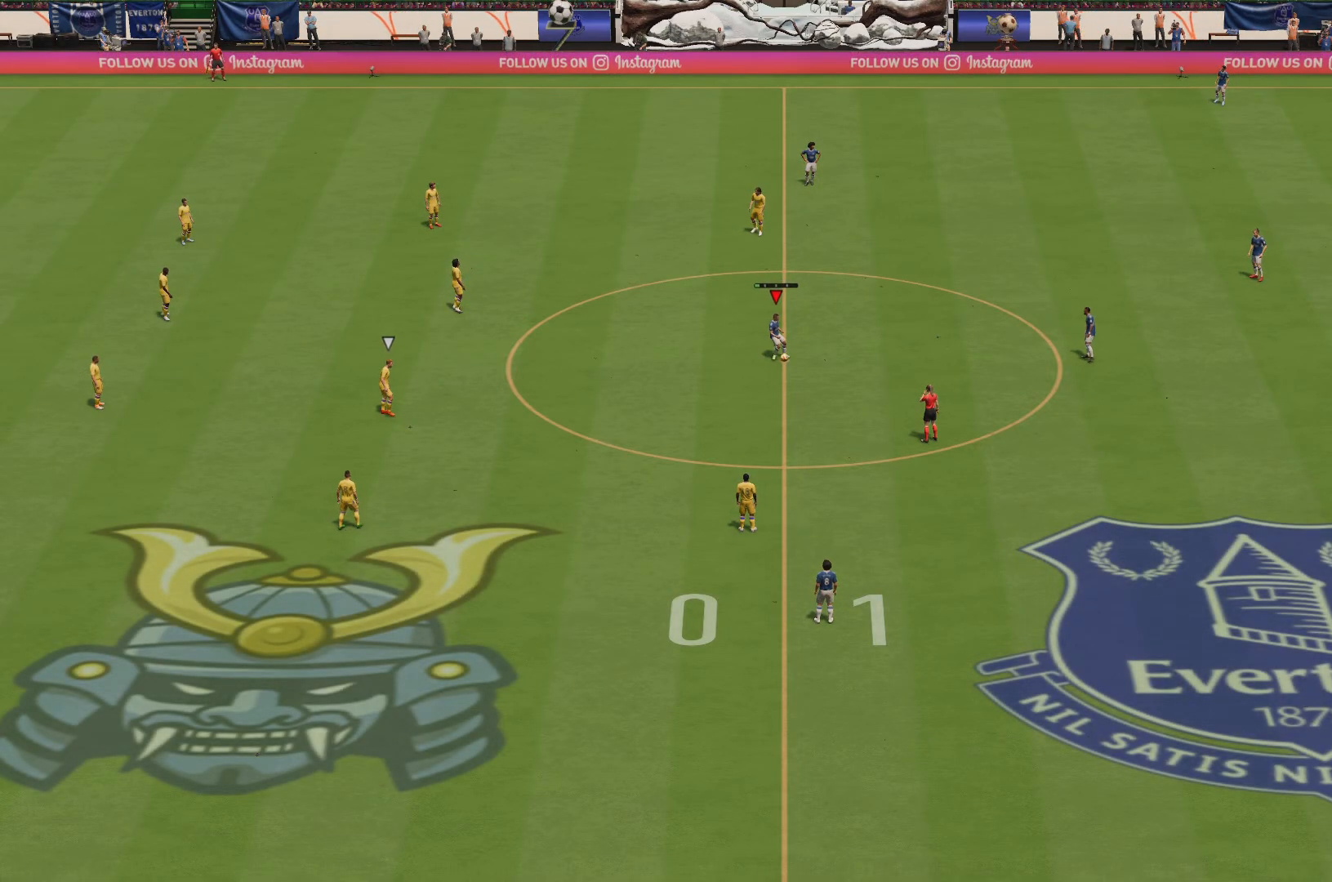
{"buttons": [], "left_stick": "center", "right_stick": "center", "events": []}
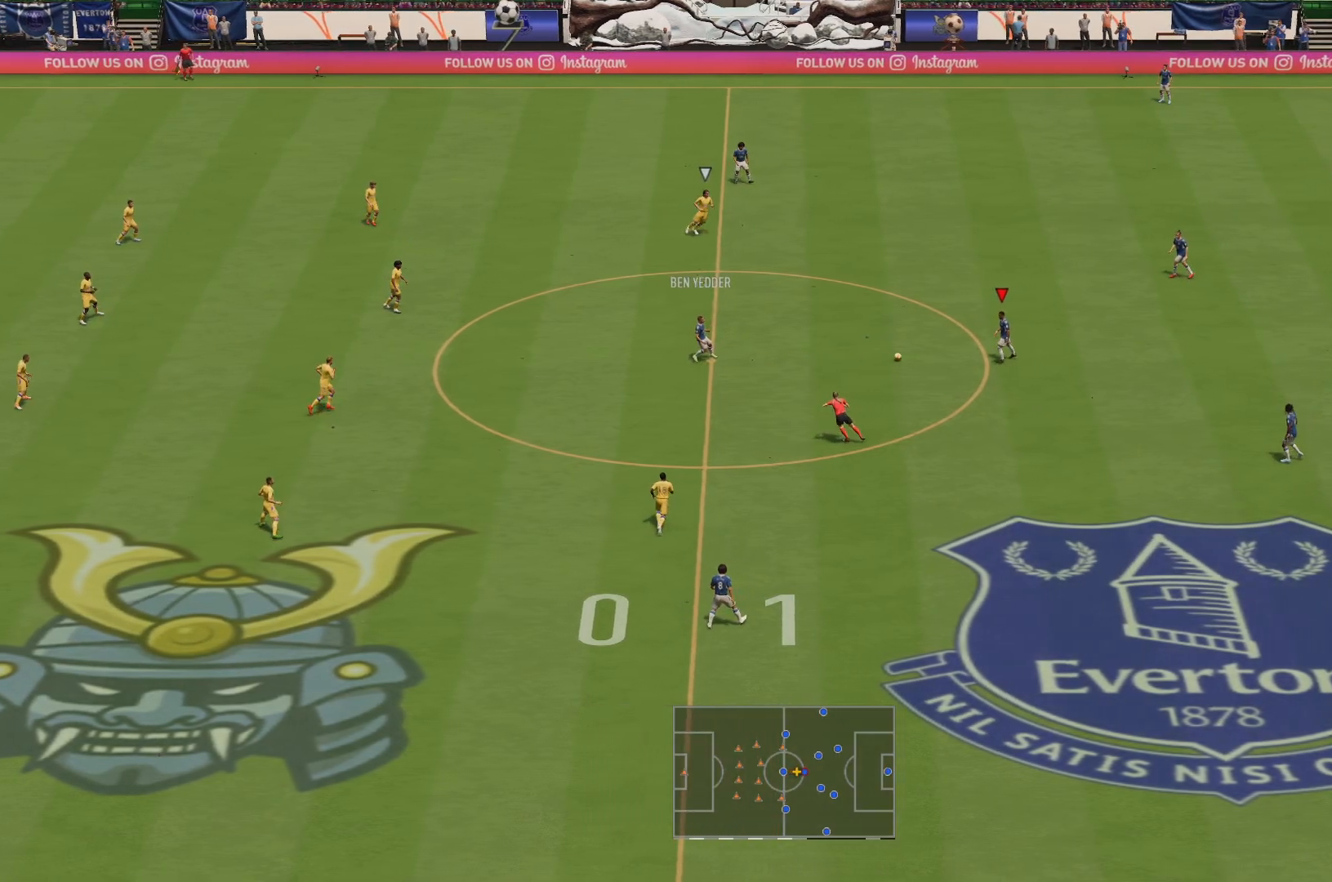
{"buttons": [], "left_stick": "up-right", "right_stick": "center", "events": [[233, "left_stick", "up-left"], [334, "CROSS", "down"], [367, "left_stick", "up-right"], [400, "CROSS", "up"]]}
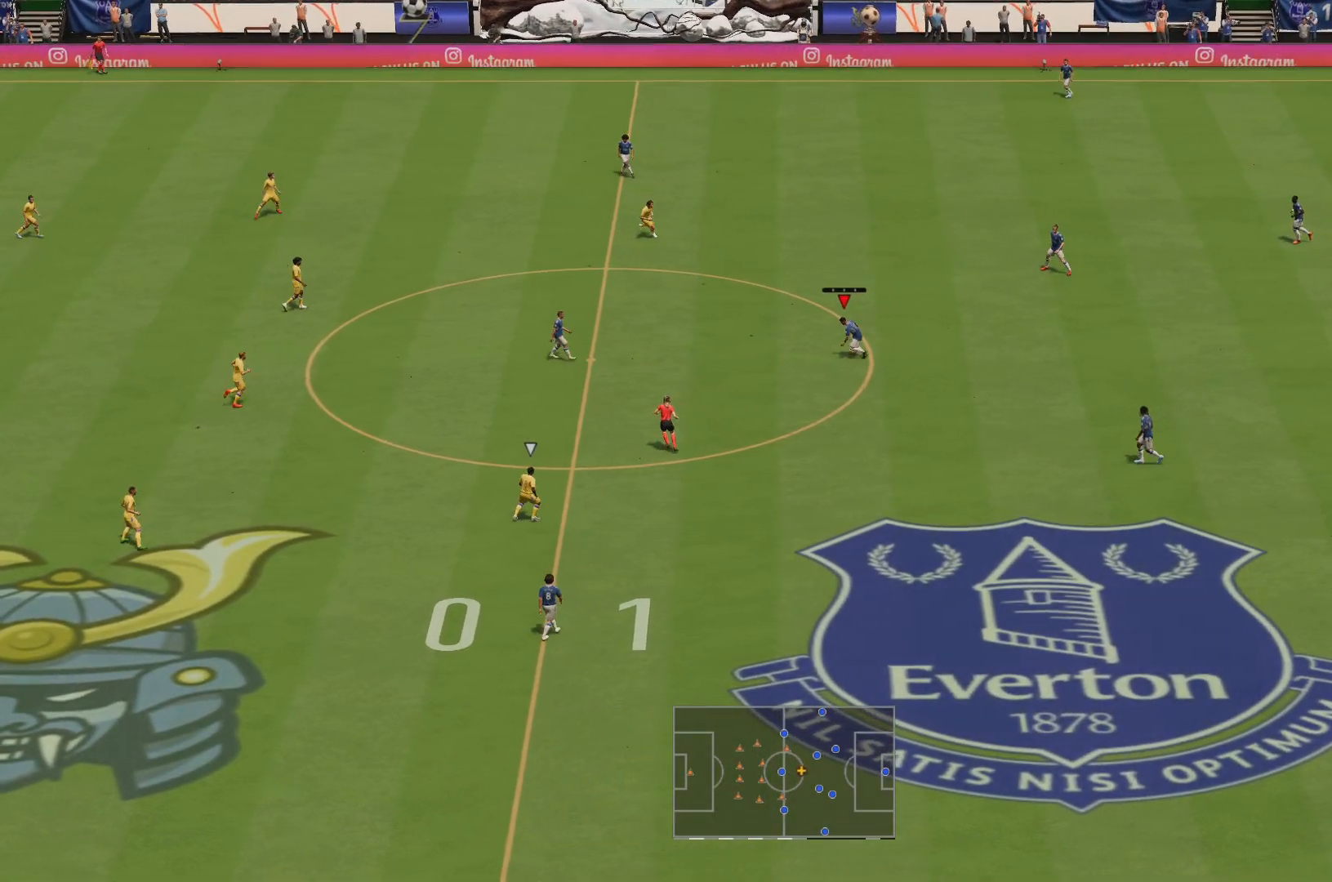
{"buttons": [], "left_stick": "up", "right_stick": "center", "events": [[434, "left_stick", "up"]]}
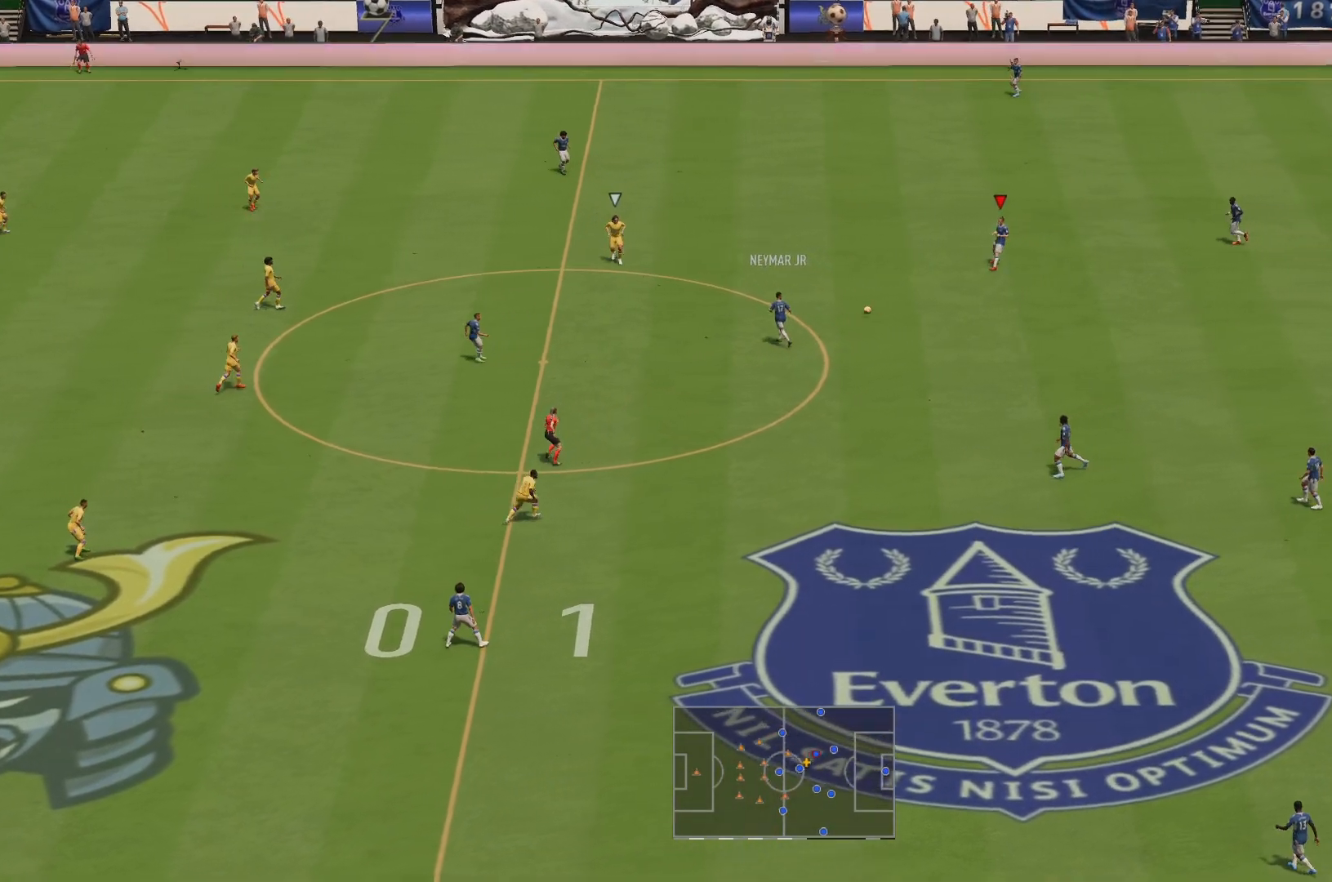
{"buttons": [], "left_stick": "up-left", "right_stick": "center", "events": [[33, "left_stick", "up-left"], [300, "CROSS", "down"], [300, "R1", "down"], [434, "CROSS", "up"], [434, "R1", "up"]]}
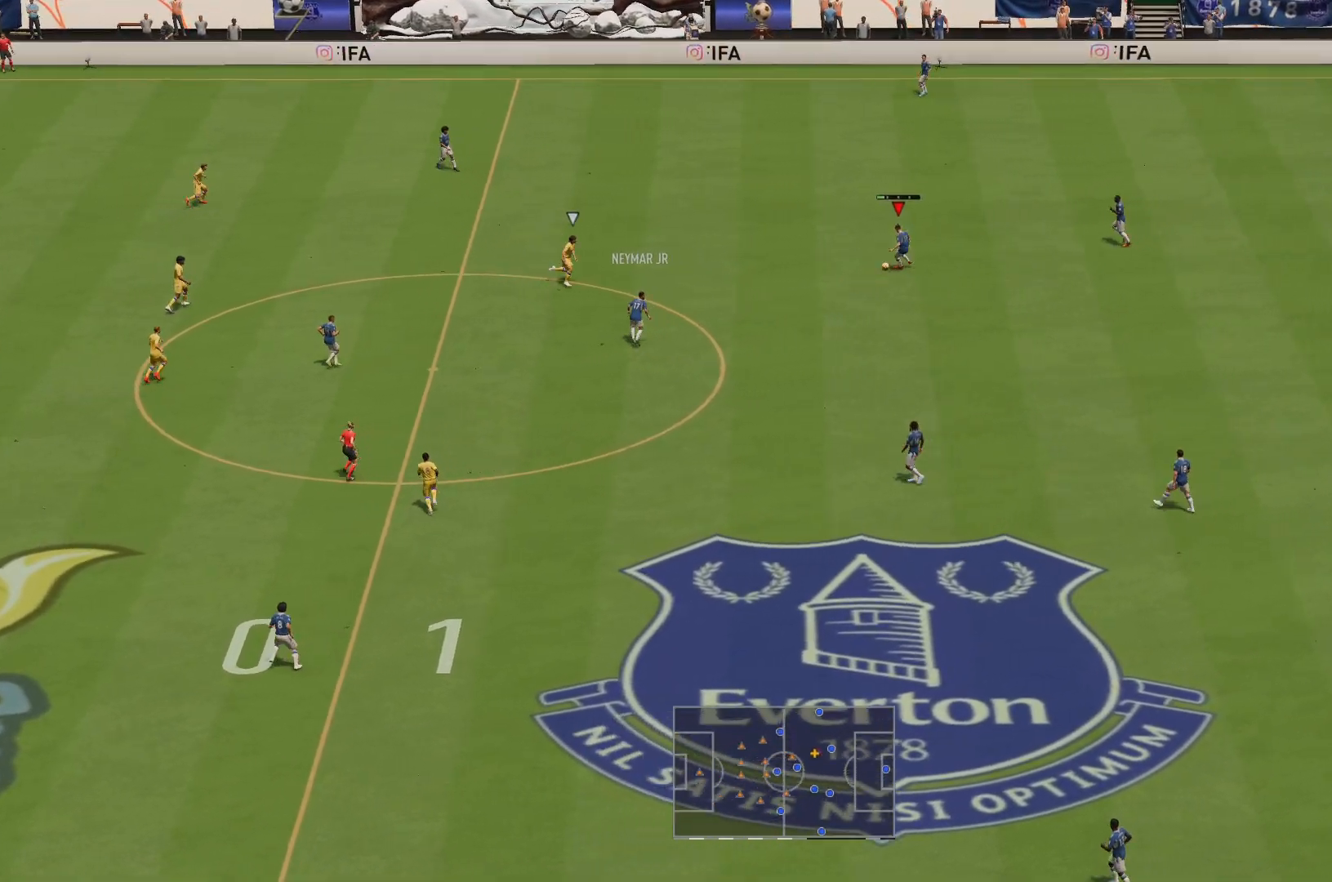
{"buttons": [], "left_stick": "up-left", "right_stick": "center", "events": []}
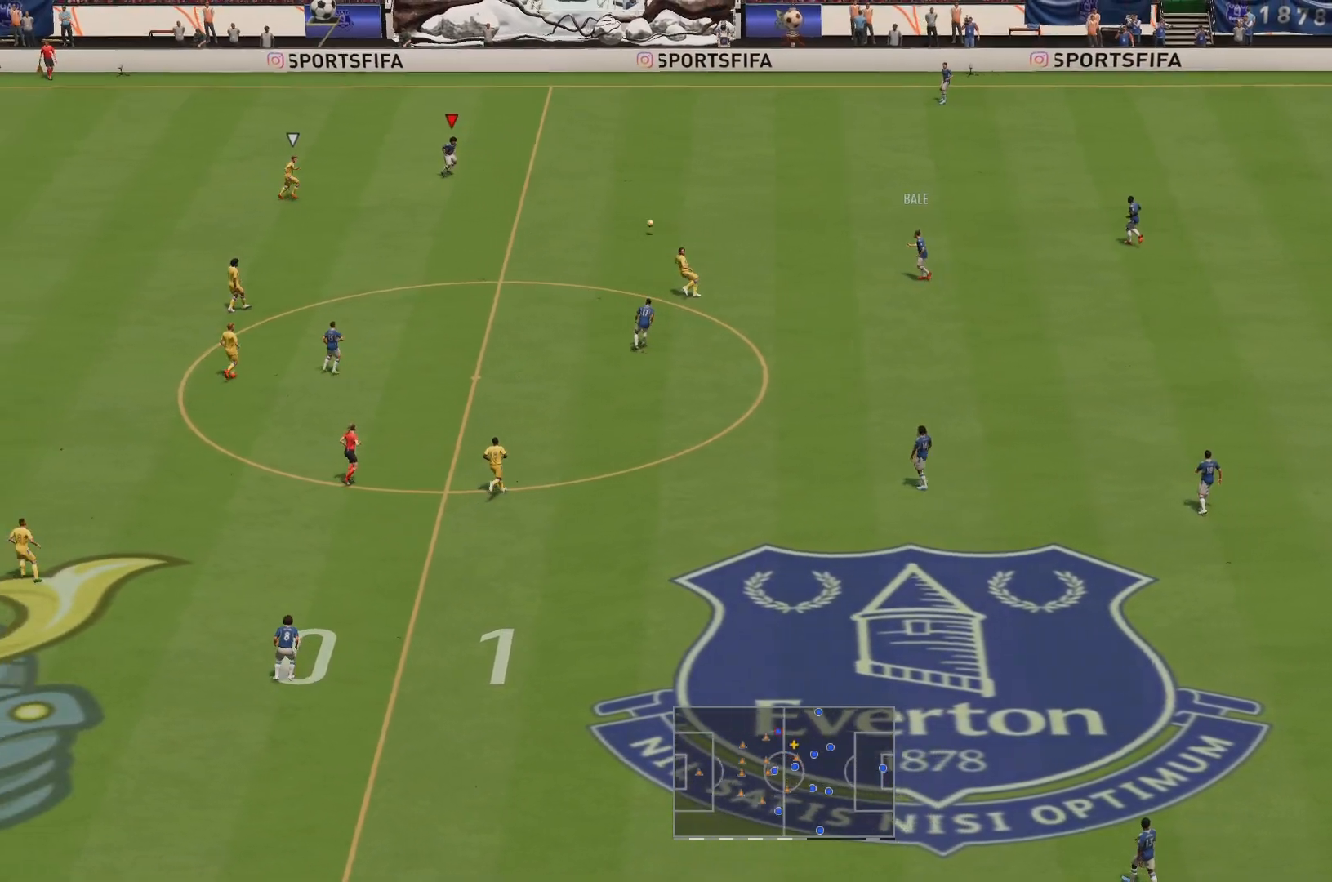
{"buttons": ["CROSS"], "left_stick": "right", "right_stick": "center", "events": [[34, "left_stick", "center"], [250, "left_stick", "right"], [501, "CROSS", "down"]]}
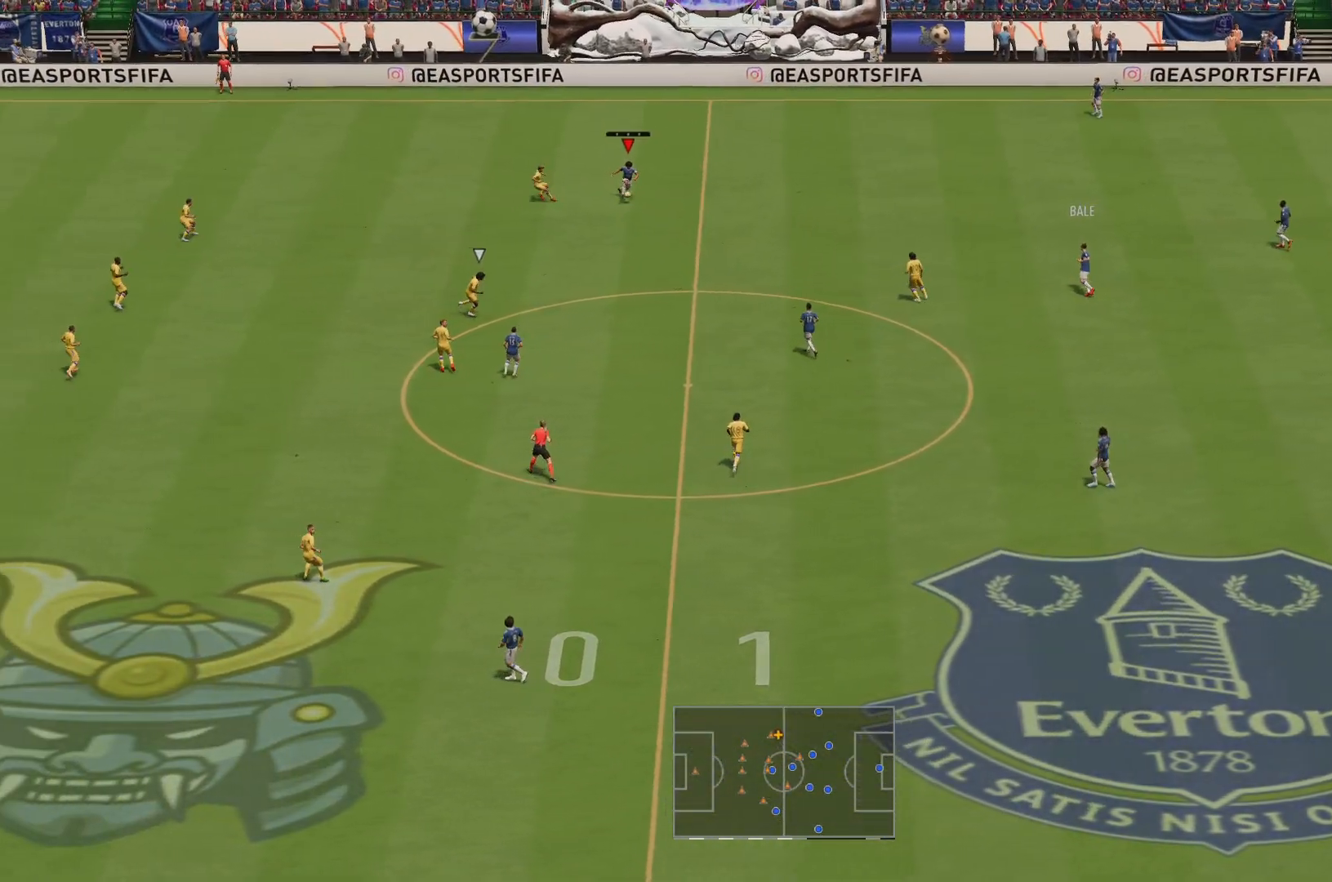
{"buttons": [], "left_stick": "right", "right_stick": "center", "events": [[100, "CROSS", "up"]]}
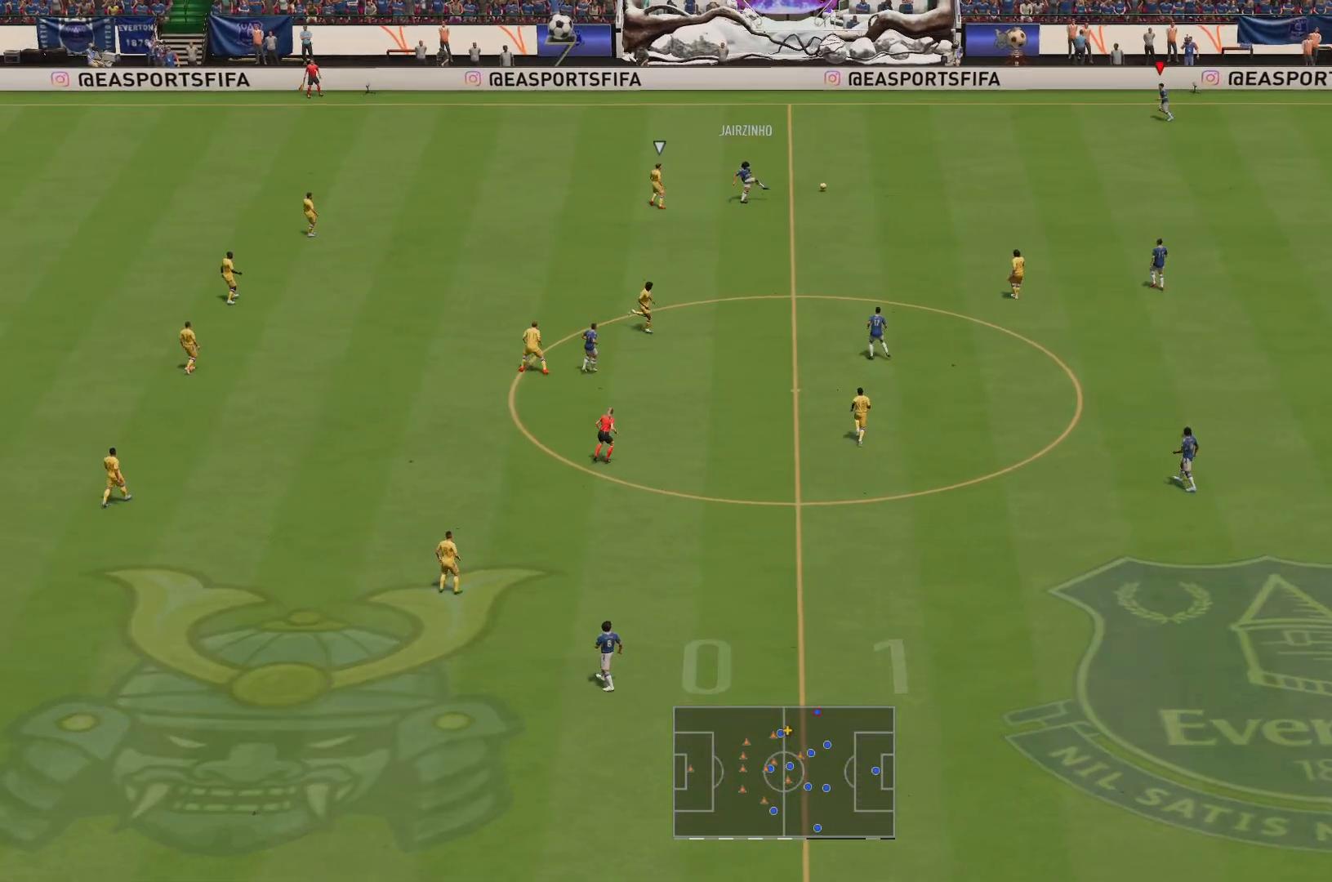
{"buttons": [], "left_stick": "down-left", "right_stick": "center", "events": [[217, "left_stick", "center"], [367, "left_stick", "left"], [501, "left_stick", "down-left"]]}
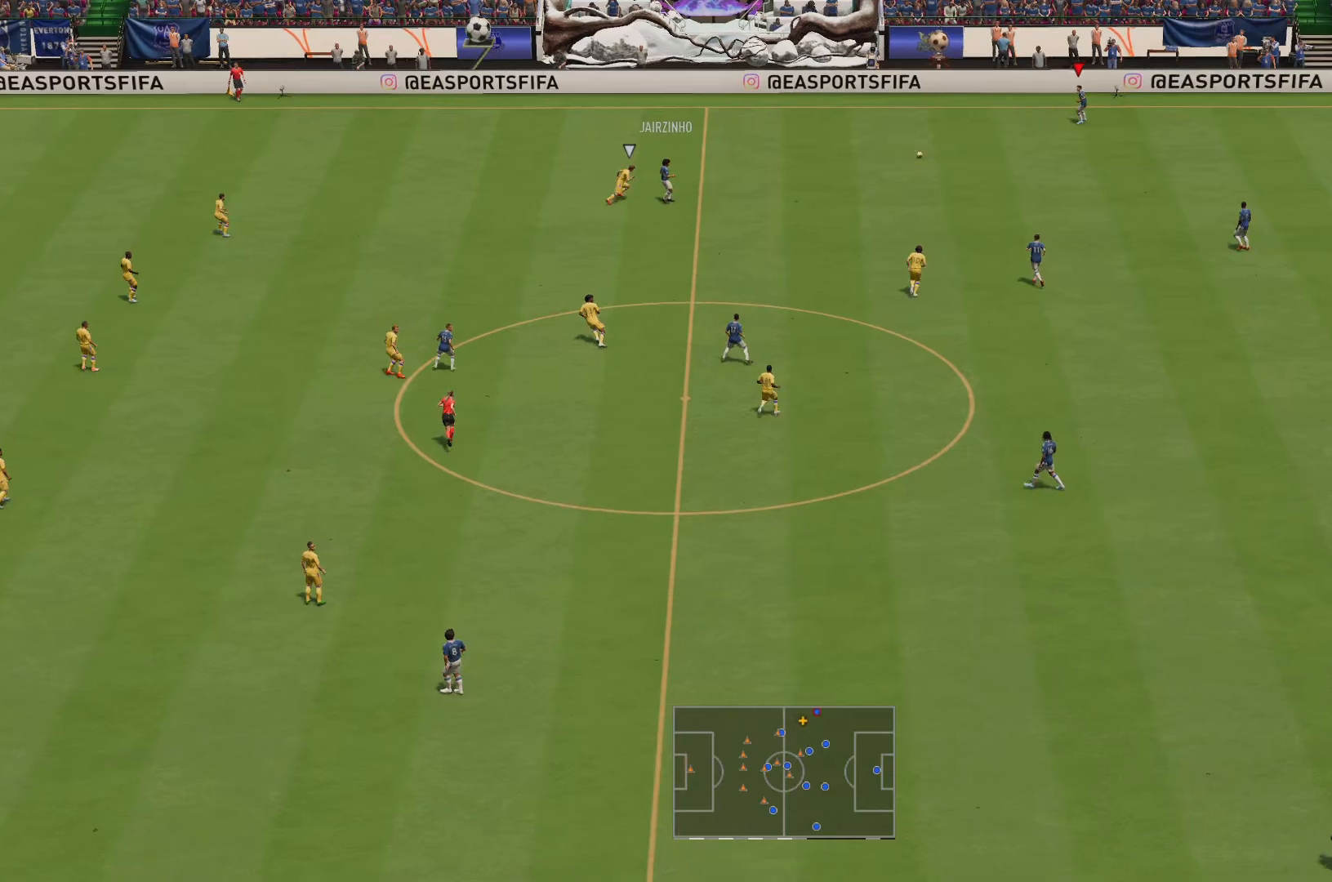
{"buttons": [], "left_stick": "down-left", "right_stick": "center", "events": []}
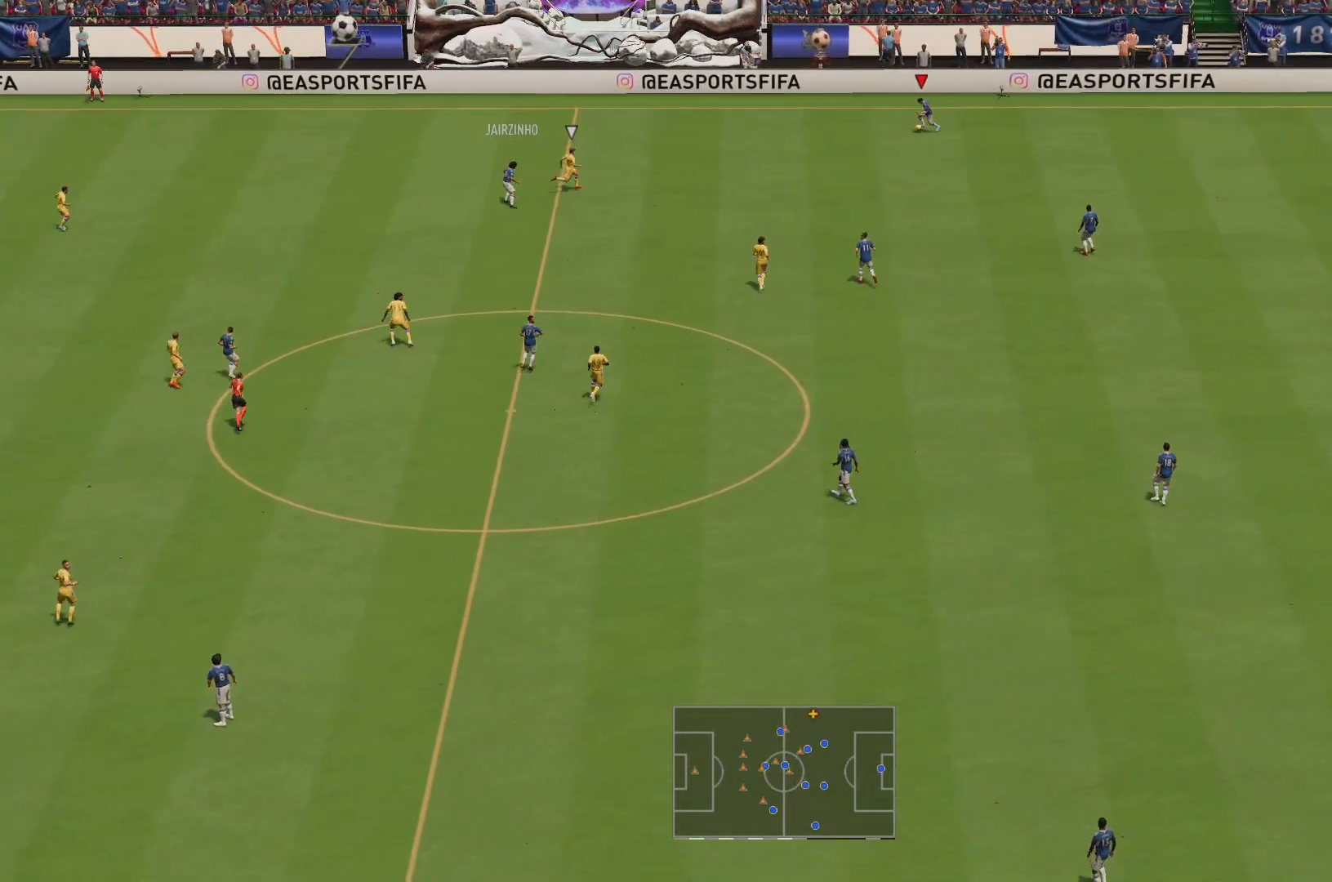
{"buttons": [], "left_stick": "down-left", "right_stick": "center", "events": []}
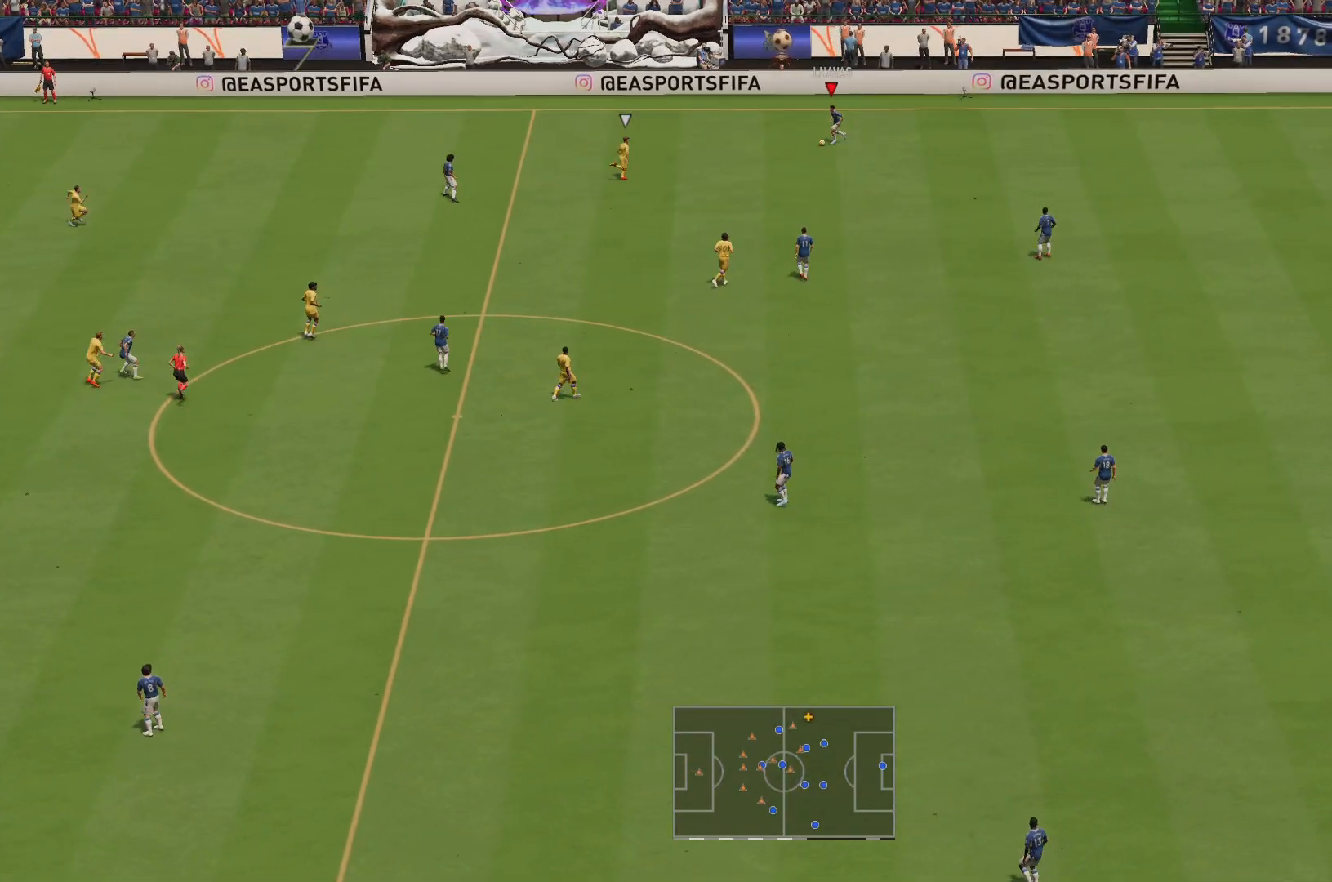
{"buttons": [], "left_stick": "down-right", "right_stick": "center", "events": [[33, "L1", "down"], [117, "L1", "up"], [283, "left_stick", "down"], [317, "CROSS", "down"], [383, "left_stick", "down-right"], [417, "CROSS", "up"]]}
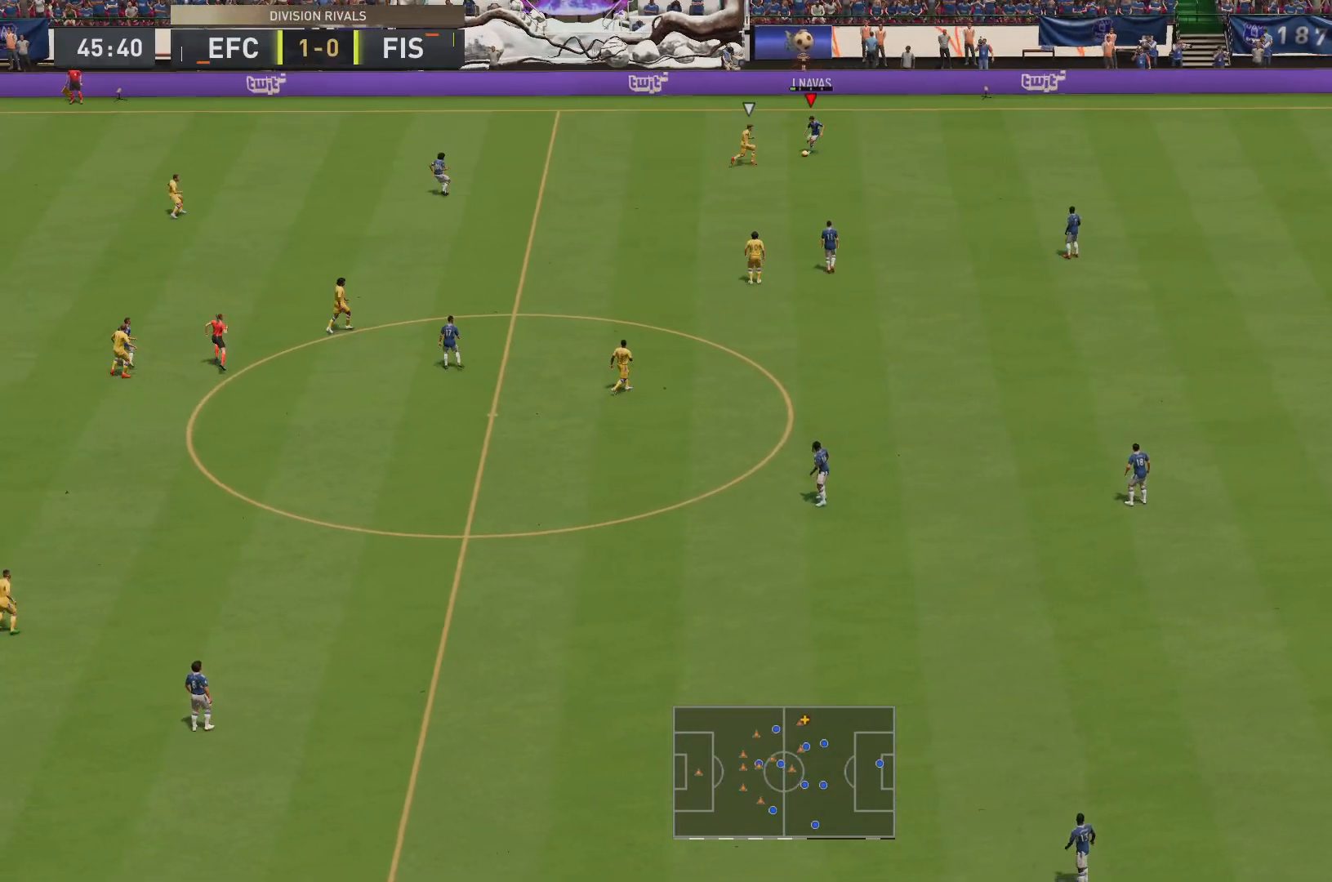
{"buttons": [], "left_stick": "down", "right_stick": "center", "events": [[451, "left_stick", "down"]]}
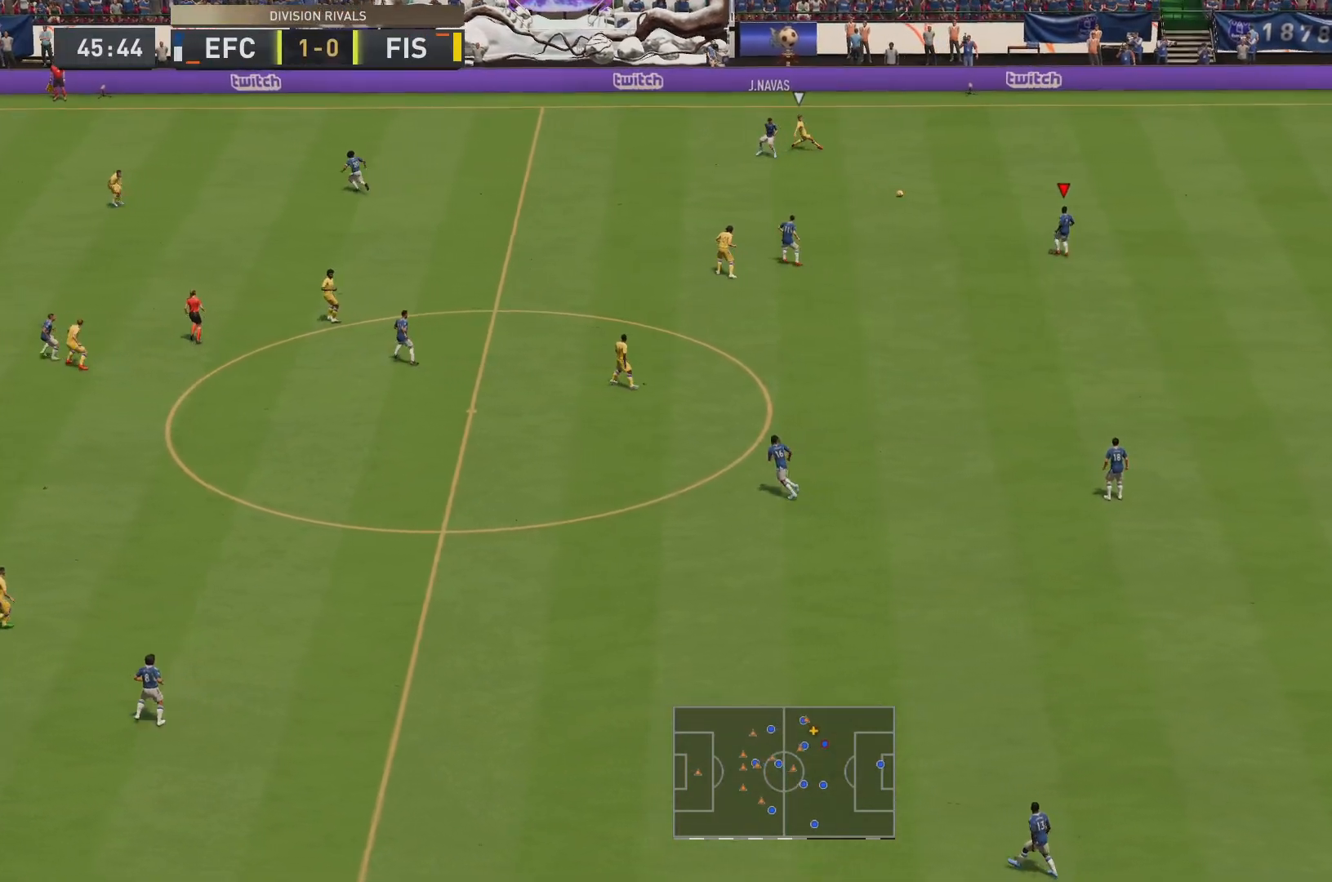
{"buttons": [], "left_stick": "left", "right_stick": "center", "events": [[16, "left_stick", "down-left"], [83, "left_stick", "left"], [350, "CROSS", "down"], [467, "CROSS", "up"]]}
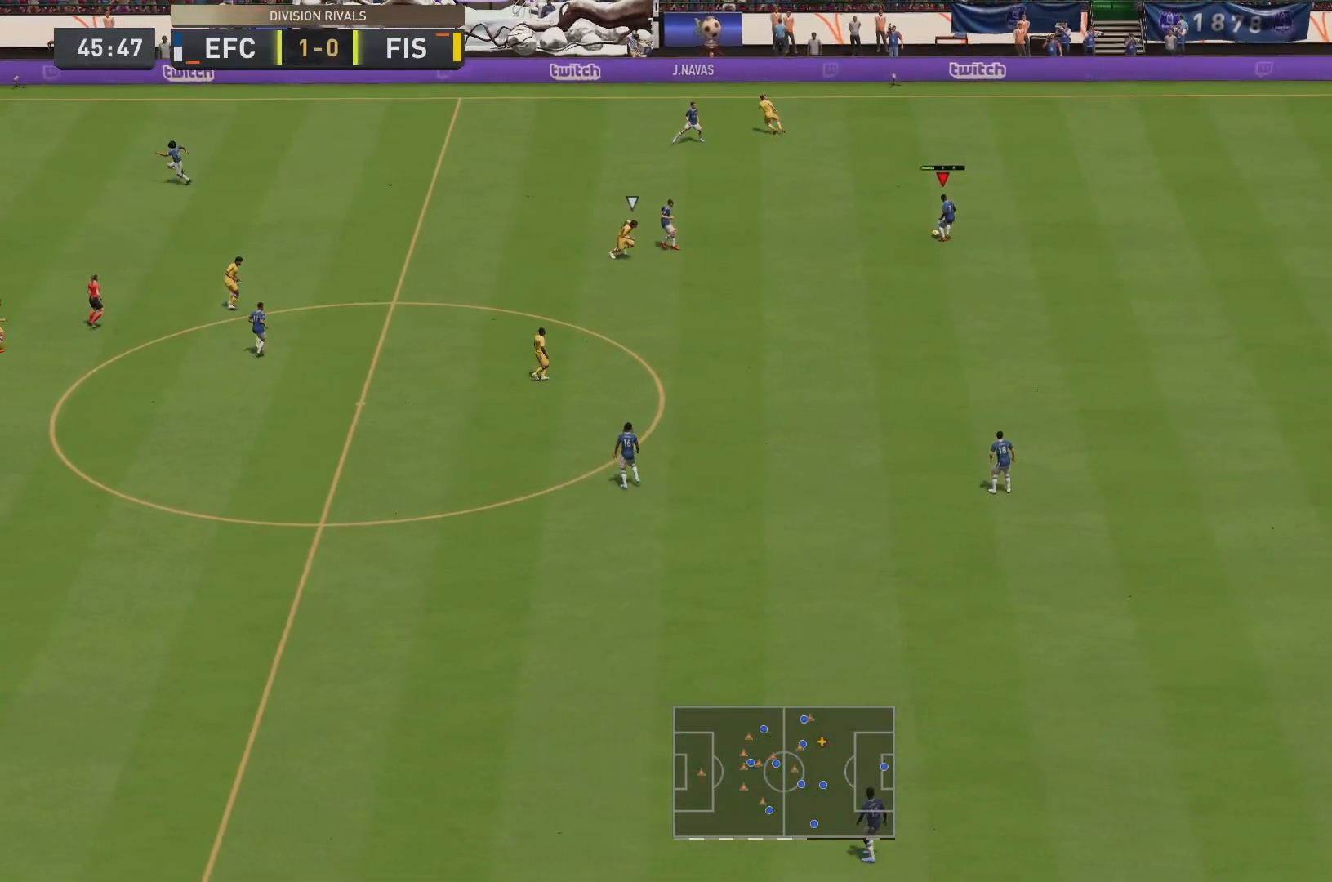
{"buttons": ["R2"], "left_stick": "left", "right_stick": "center", "events": [[267, "R2", "down"]]}
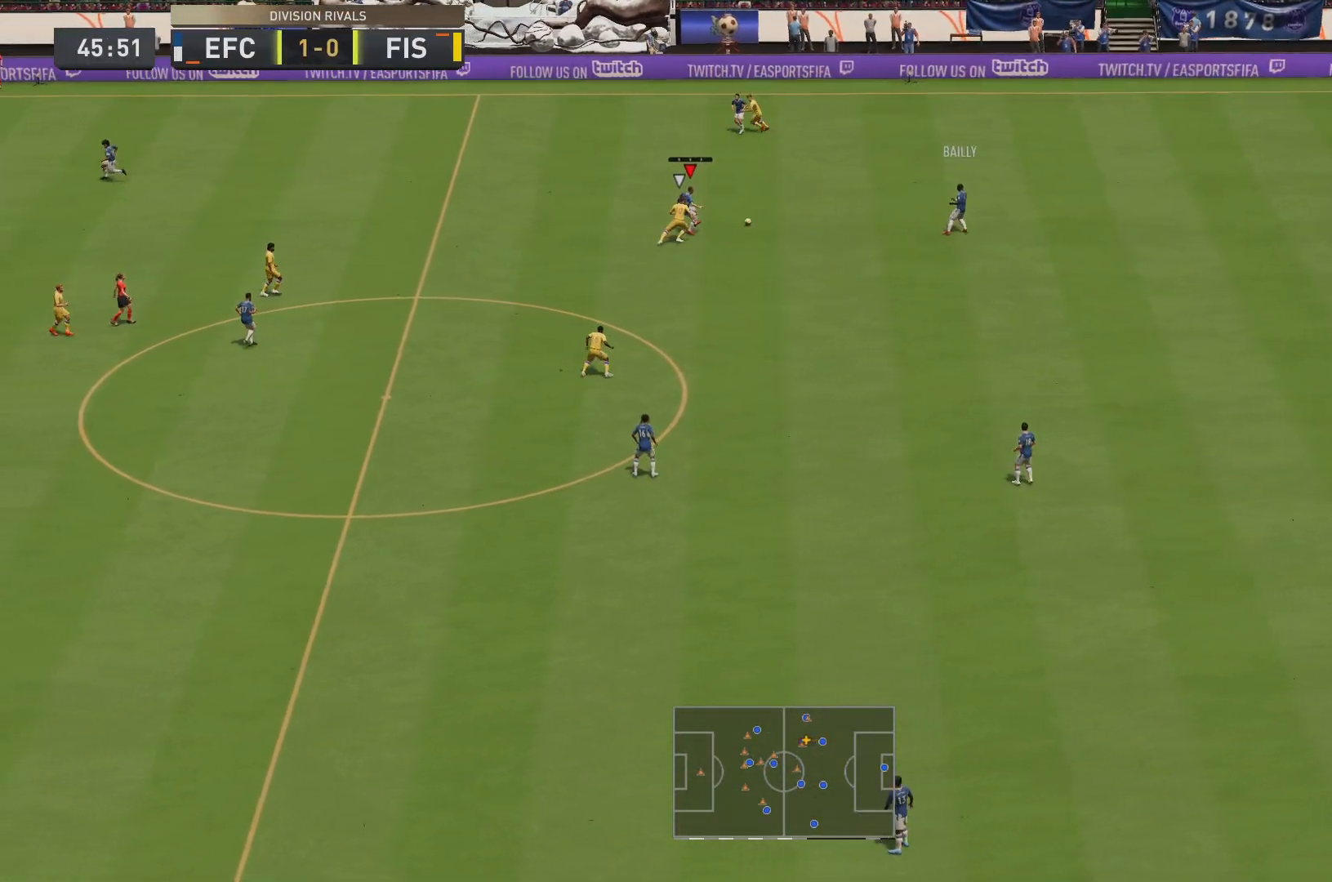
{"buttons": ["R2"], "left_stick": "up-left", "right_stick": "center", "events": [[133, "left_stick", "up-left"]]}
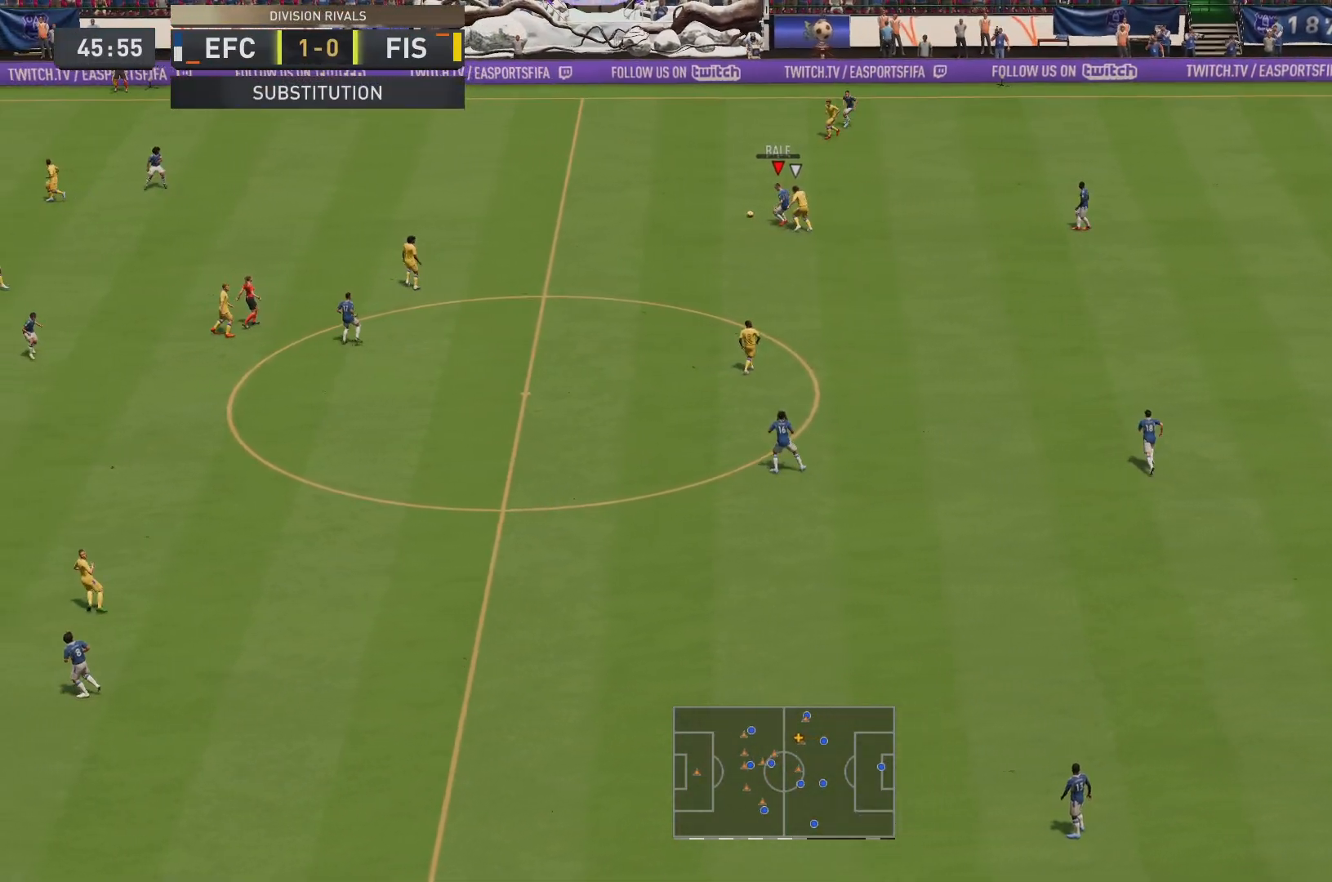
{"buttons": ["R2"], "left_stick": "up-left", "right_stick": "center", "events": []}
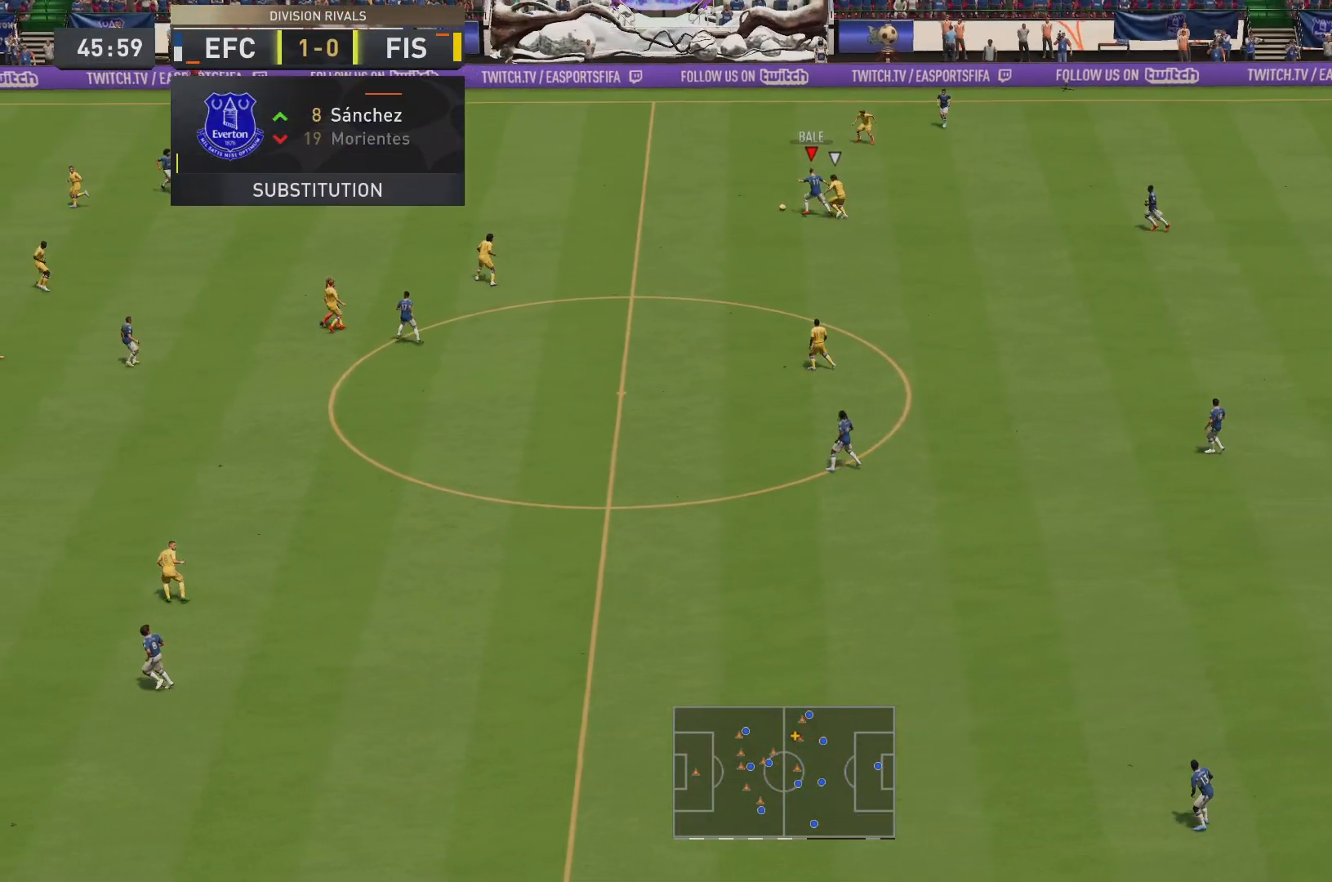
{"buttons": ["R2"], "left_stick": "up-left", "right_stick": "center", "events": []}
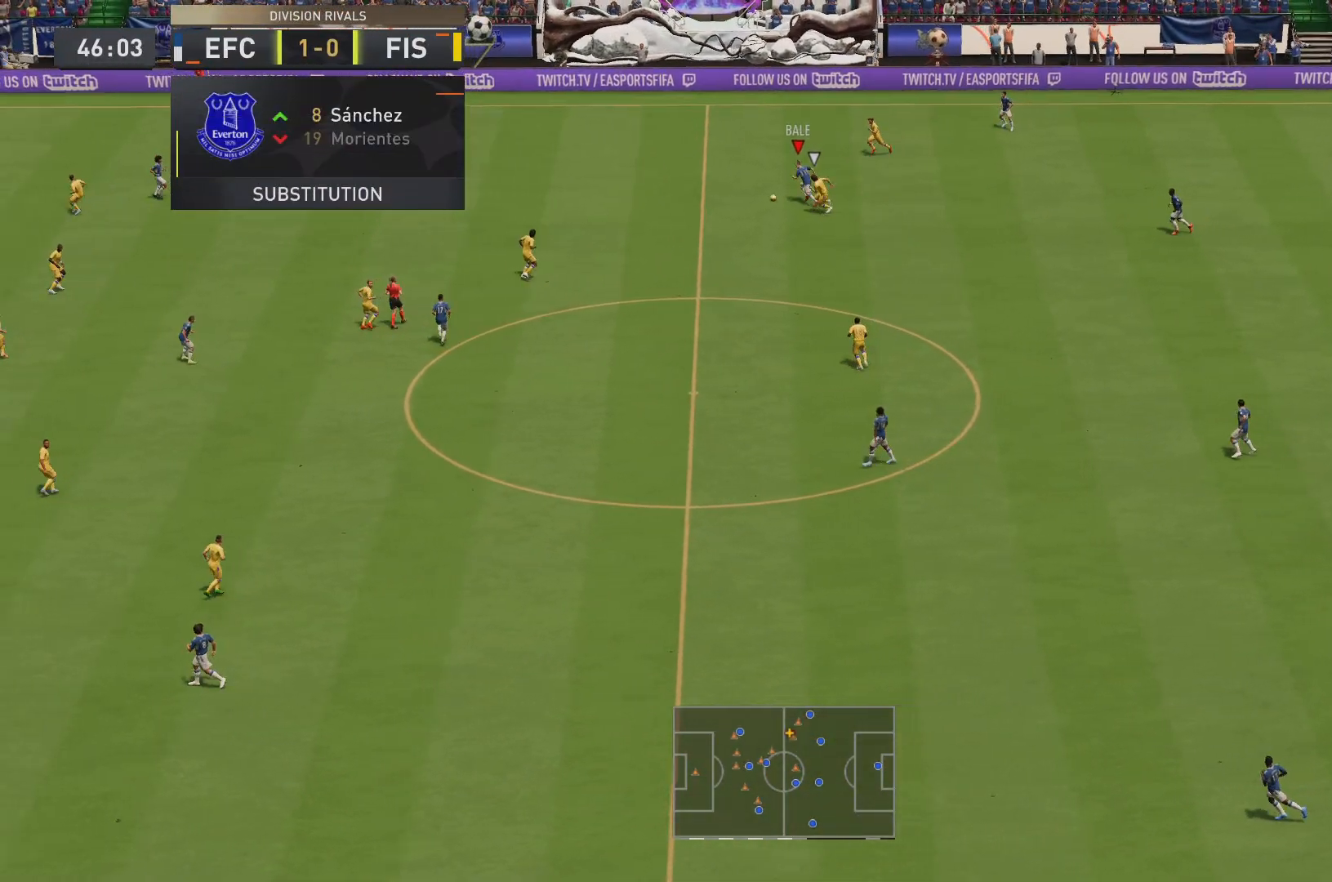
{"buttons": ["R2"], "left_stick": "up-left", "right_stick": "center", "events": []}
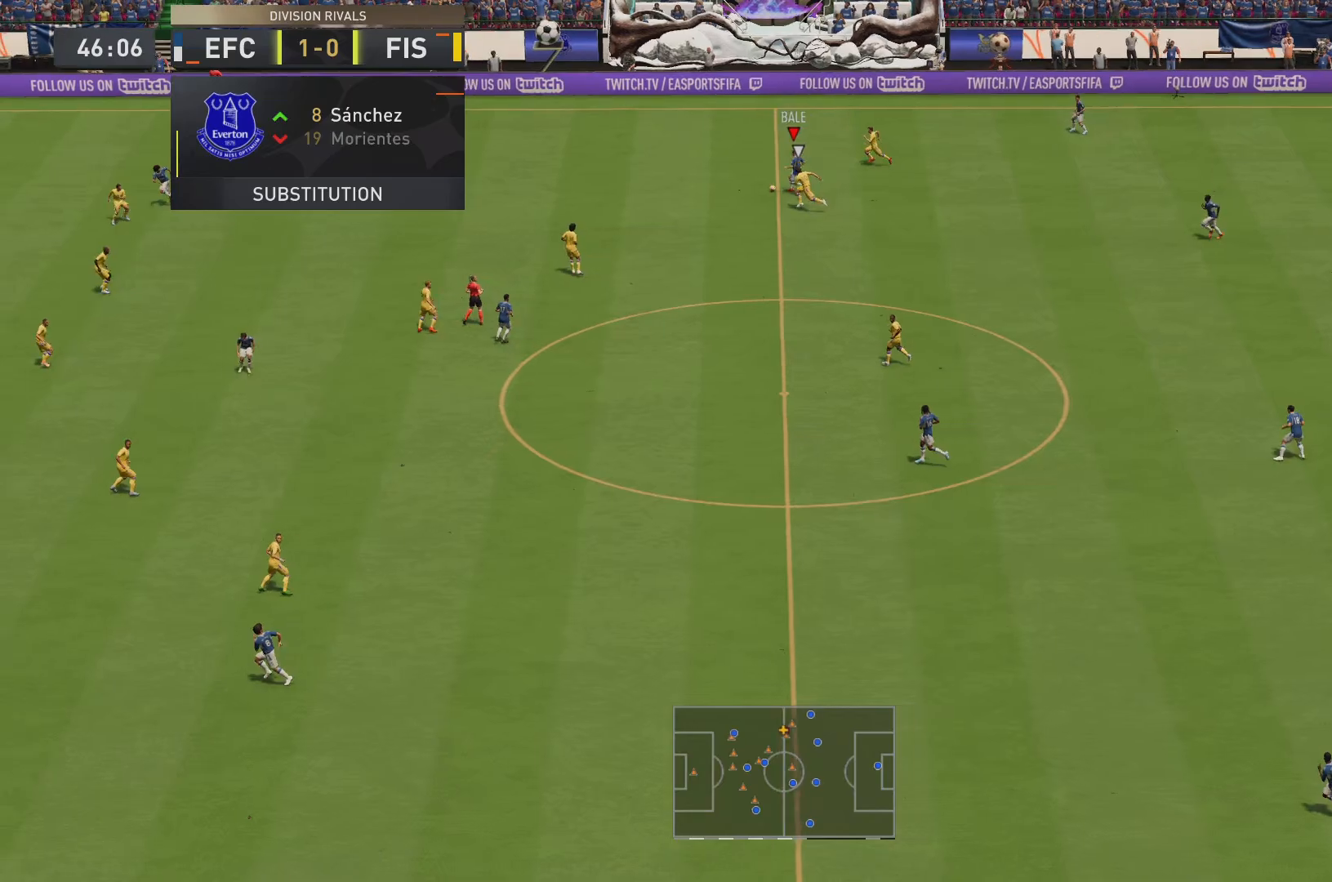
{"buttons": [], "left_stick": "down-right", "right_stick": "center"}
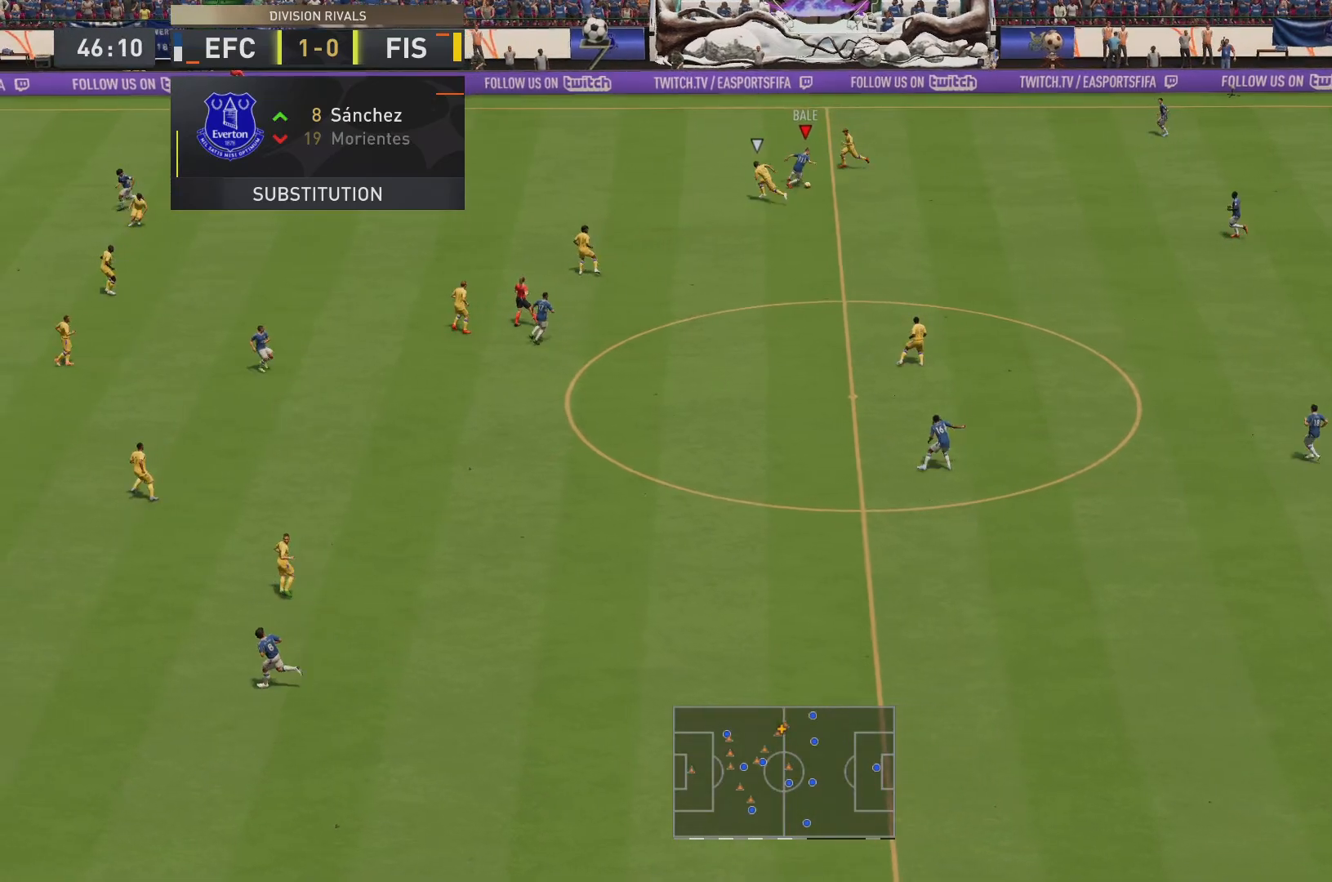
{"buttons": [], "left_stick": "down-right", "right_stick": "center", "events": [[134, "CROSS", "down"], [267, "CROSS", "up"]]}
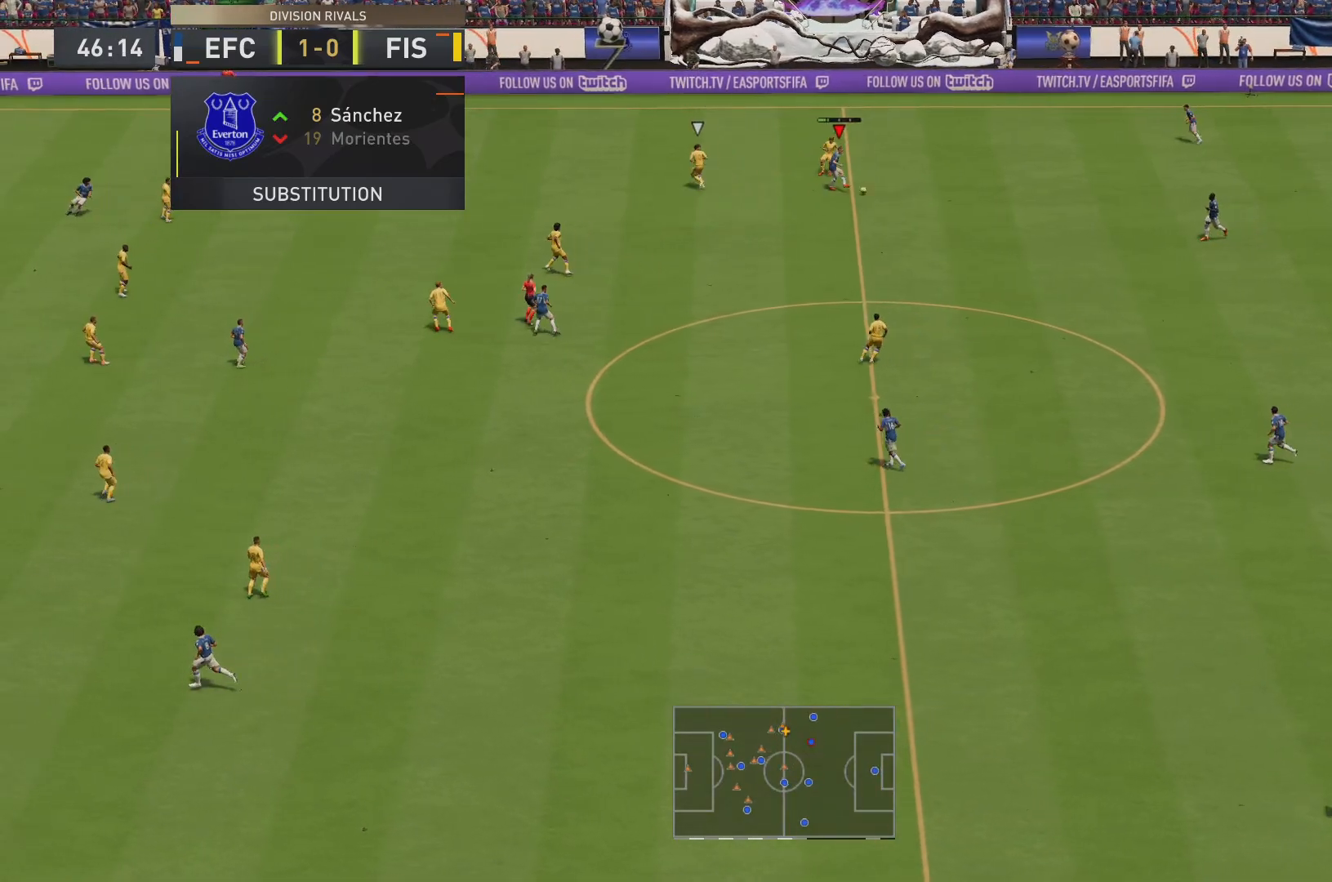
{"buttons": [], "left_stick": "center", "right_stick": "center", "events": [[417, "left_stick", "center"]]}
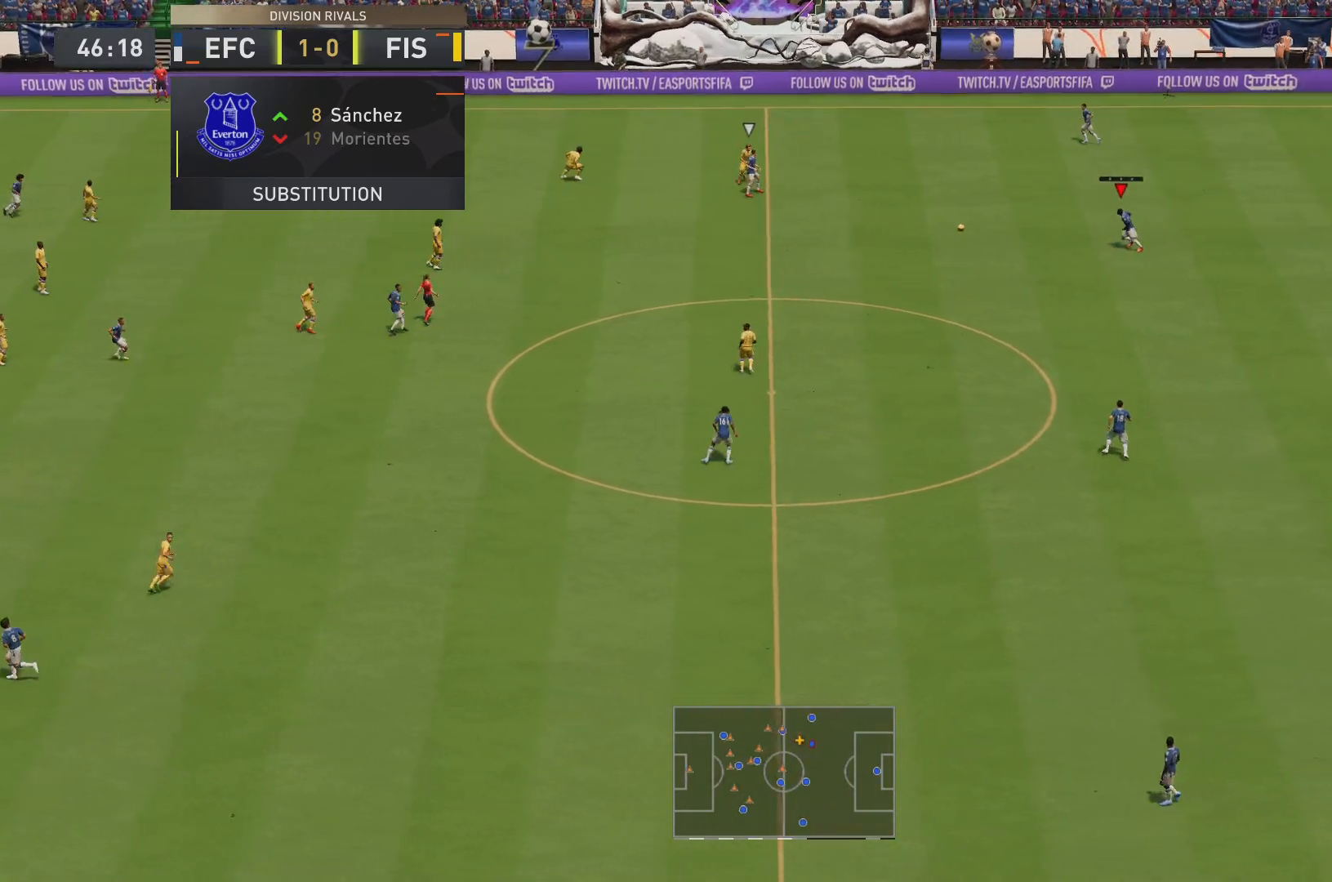
{"buttons": [], "left_stick": "down", "right_stick": "center", "events": [[17, "left_stick", "down"]]}
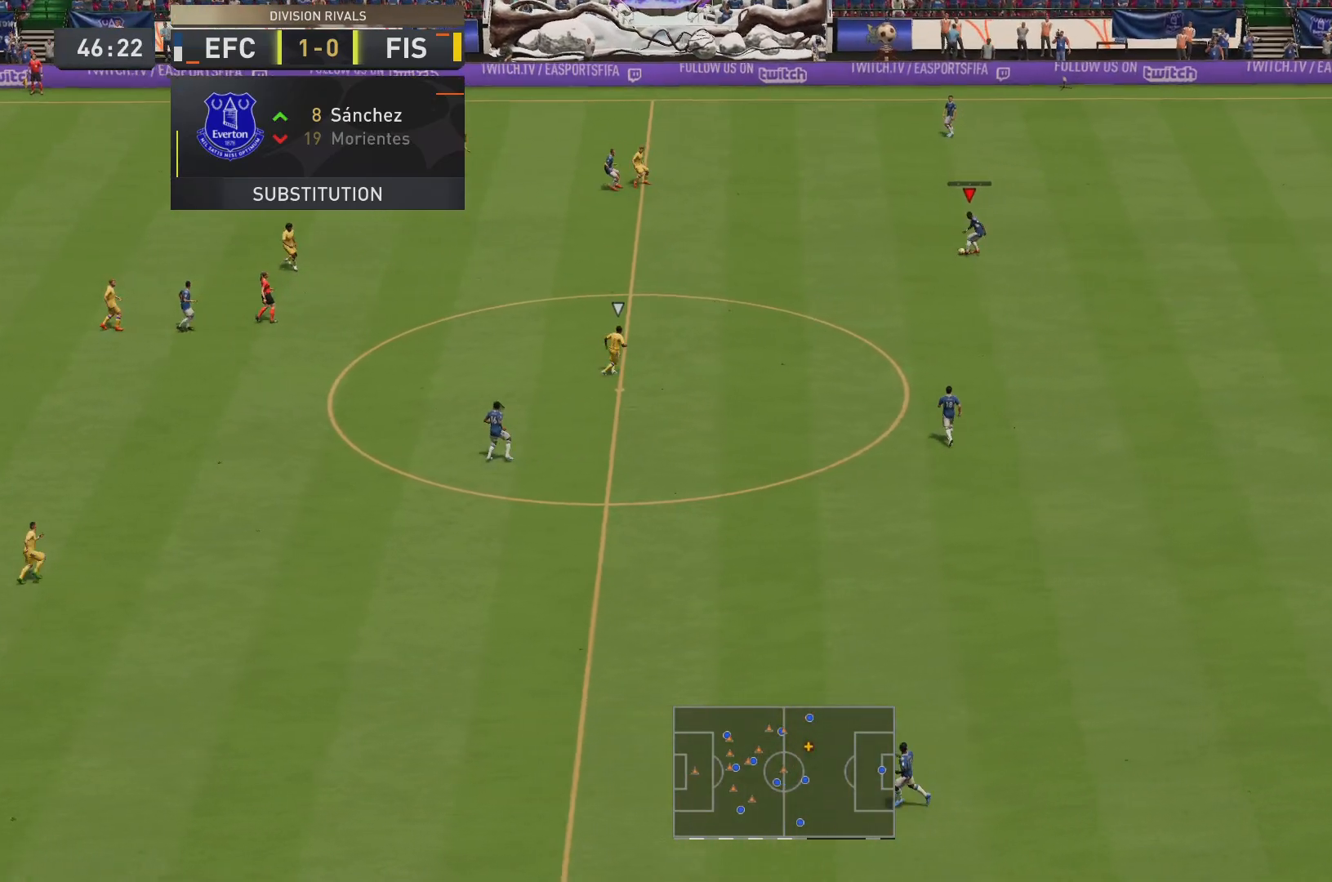
{"buttons": ["L2"], "left_stick": "center", "right_stick": "center", "events": [[217, "SQUARE", "down"], [250, "L2", "down"], [317, "left_stick", "center"], [450, "SQUARE", "up"]]}
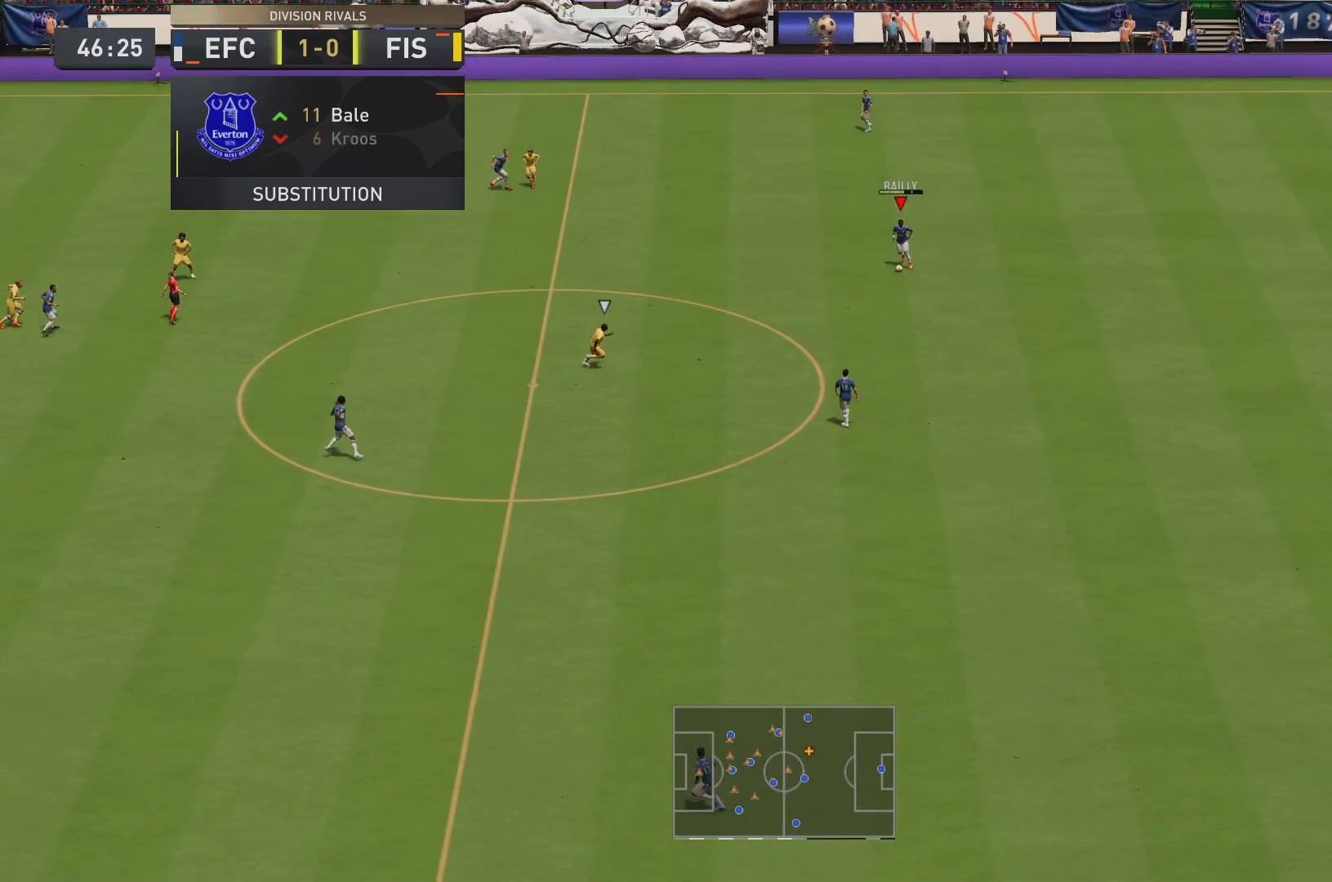
{"buttons": [], "left_stick": "center", "right_stick": "center", "events": [[134, "L2", "up"]]}
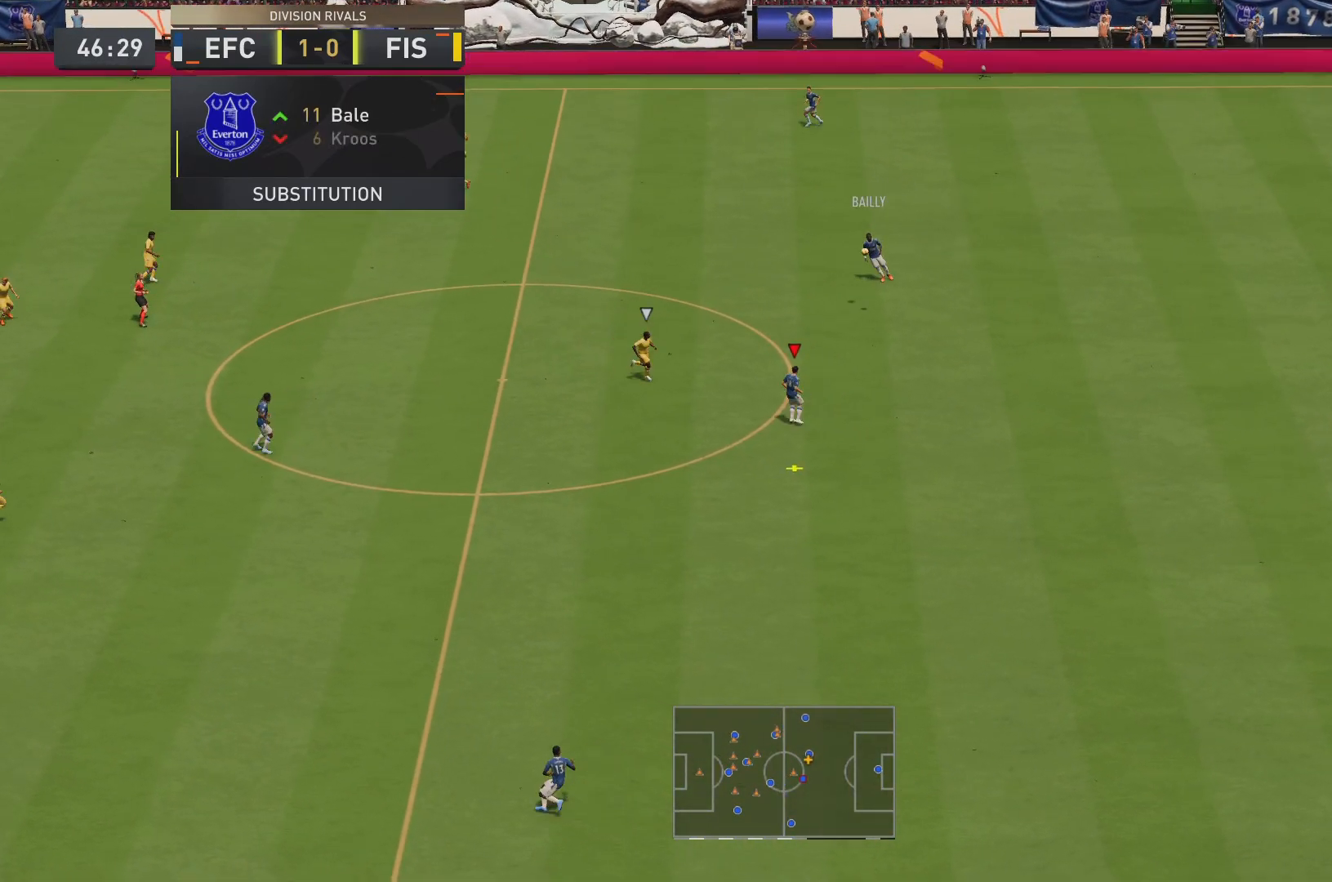
{"buttons": [], "left_stick": "down", "right_stick": "center", "events": [[383, "left_stick", "down"]]}
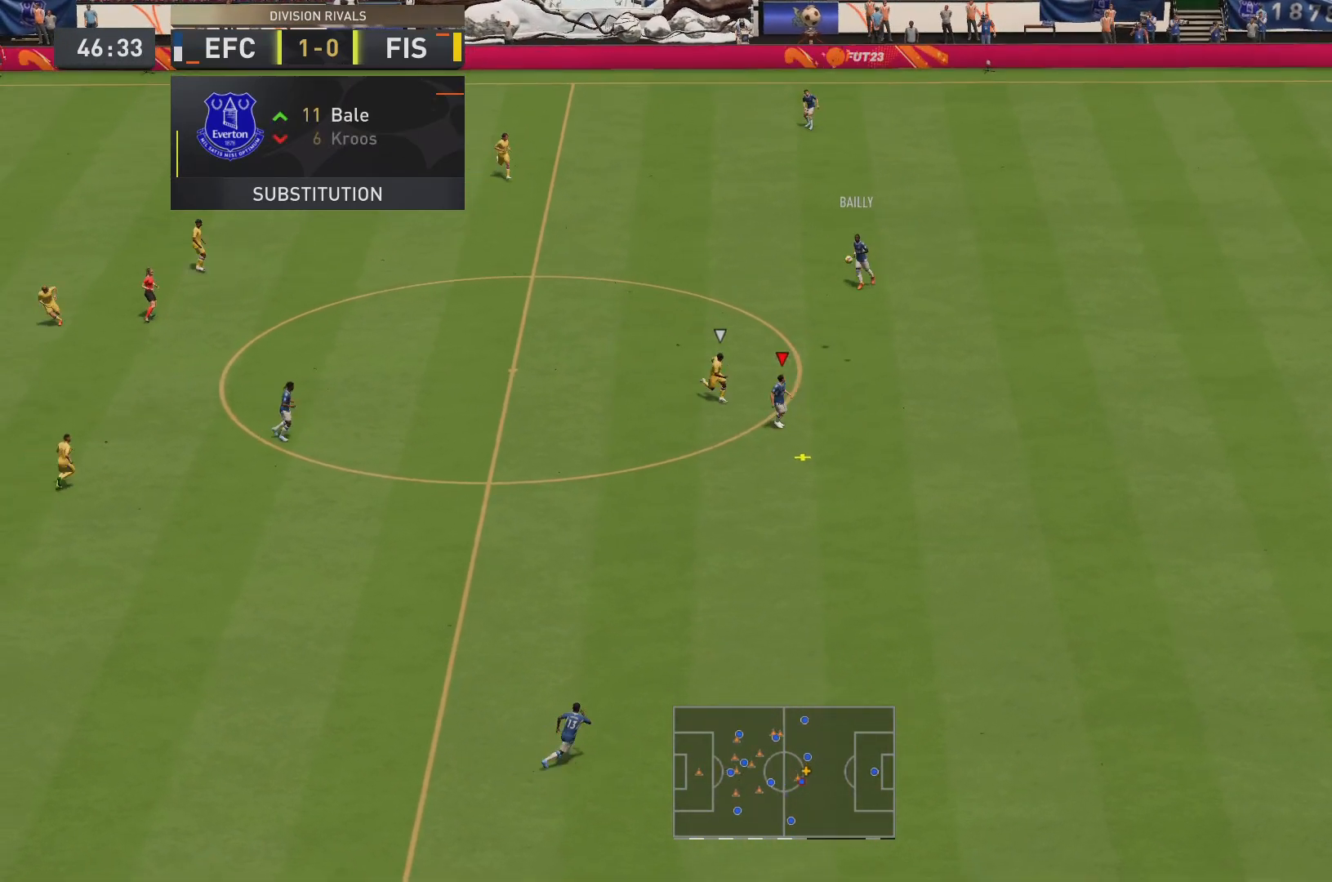
{"buttons": [], "left_stick": "up", "right_stick": "center", "events": [[150, "left_stick", "up"], [167, "CROSS", "down"], [334, "CROSS", "up"]]}
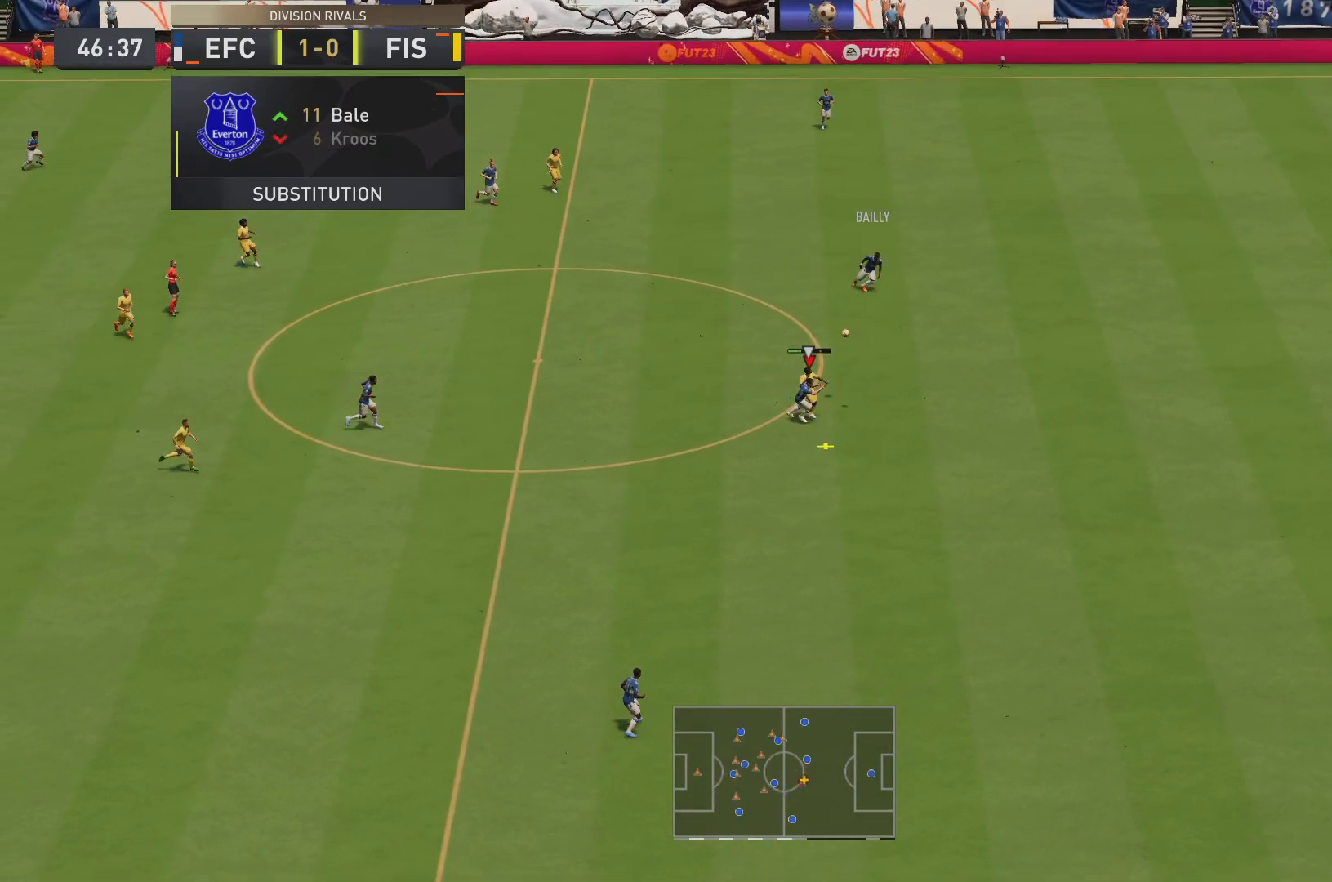
{"buttons": [], "left_stick": "up", "right_stick": "center", "events": []}